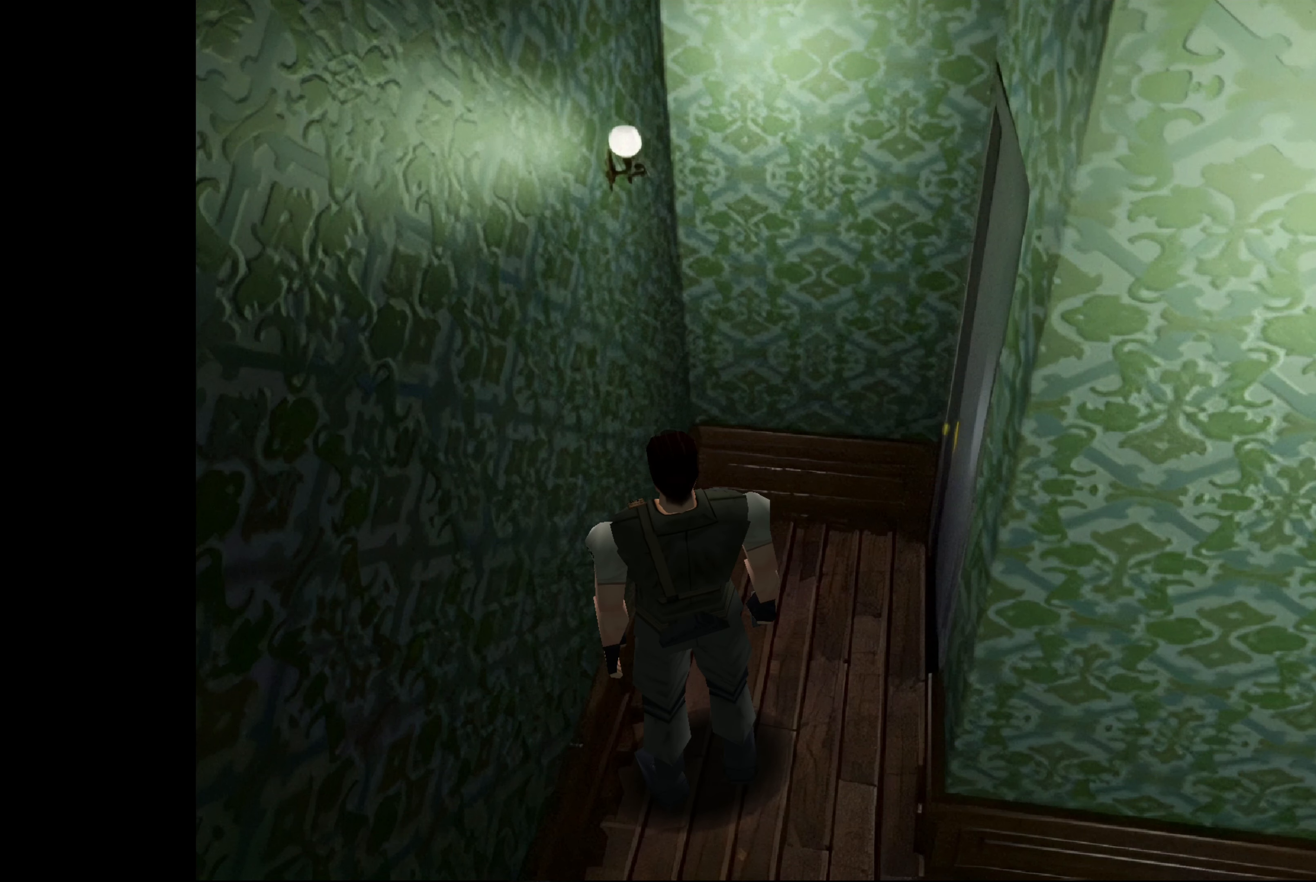
Gameplay with a controller (PlayStation layout); each line is a JSON object with the inputs held at the frame after it. "events" lists button and stick changes between this image and that frame as [ms after this image, input, new state], when the widget could be followed in between. Not read: L2 L3 R2 R3.
{"buttons": [], "left_stick": "center", "right_stick": "center", "events": []}
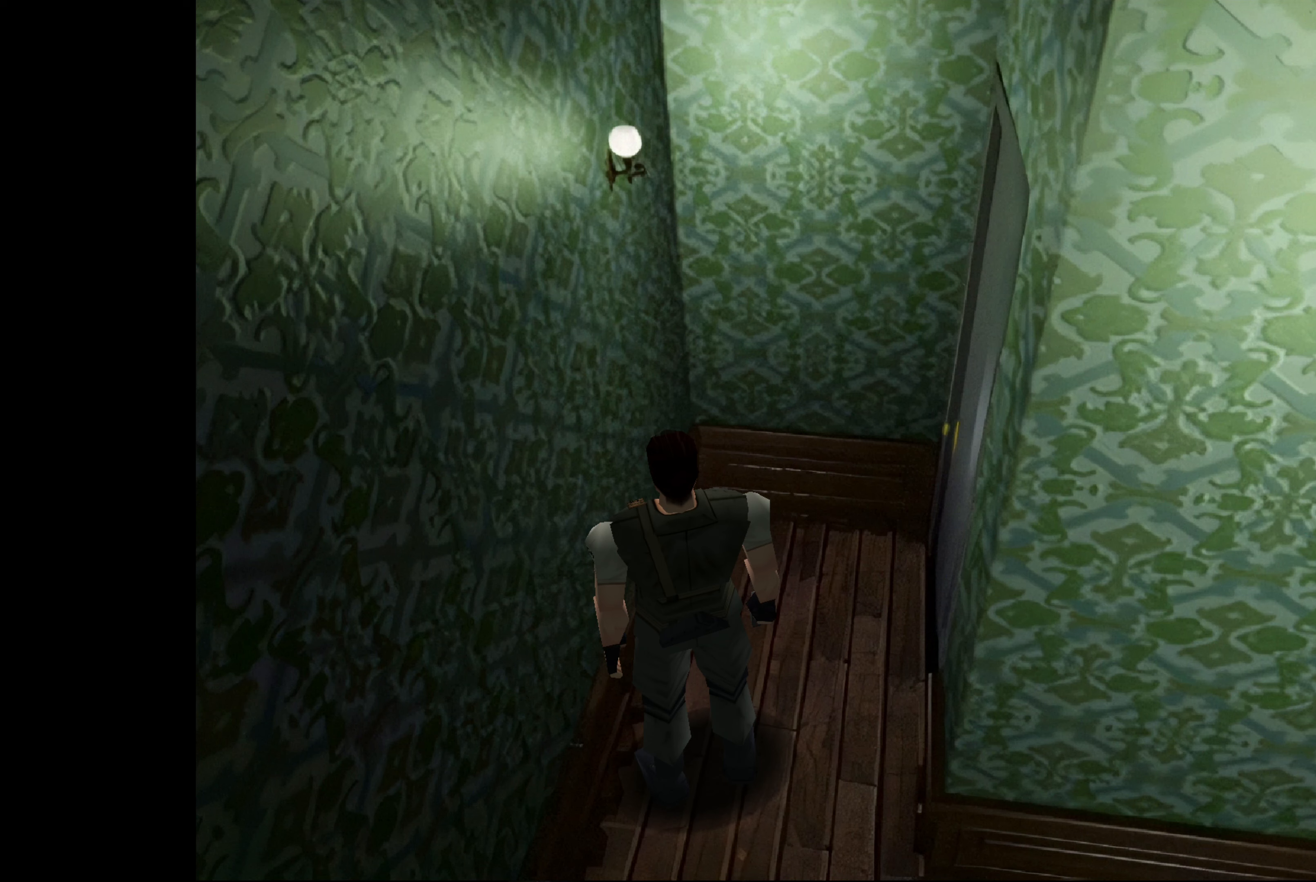
{"buttons": ["CIRCLE"], "left_stick": "up-right", "right_stick": "center", "events": [[467, "CIRCLE", "down"], [483, "left_stick", "up-right"]]}
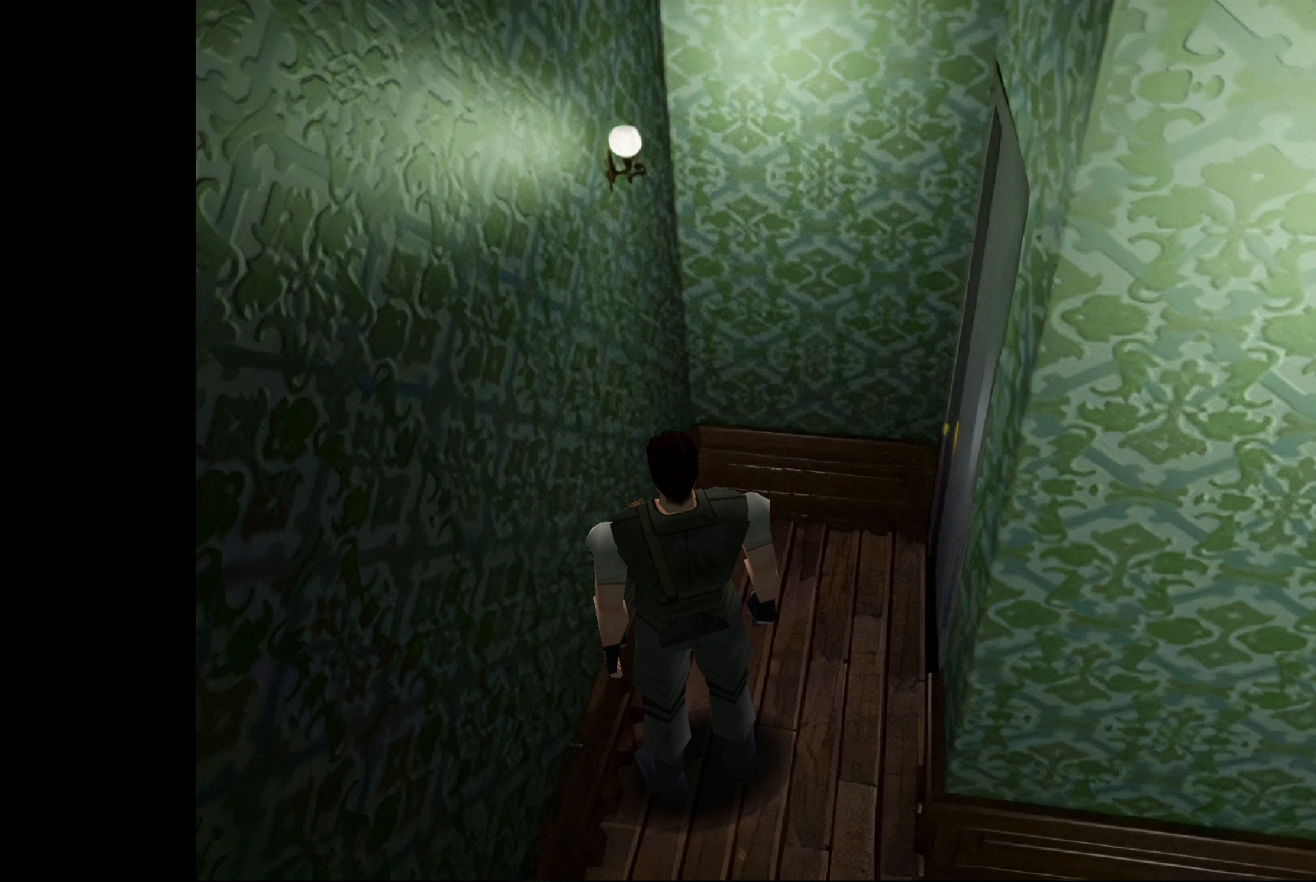
{"buttons": [], "left_stick": "right", "right_stick": "center", "events": [[333, "CIRCLE", "up"], [367, "left_stick", "right"]]}
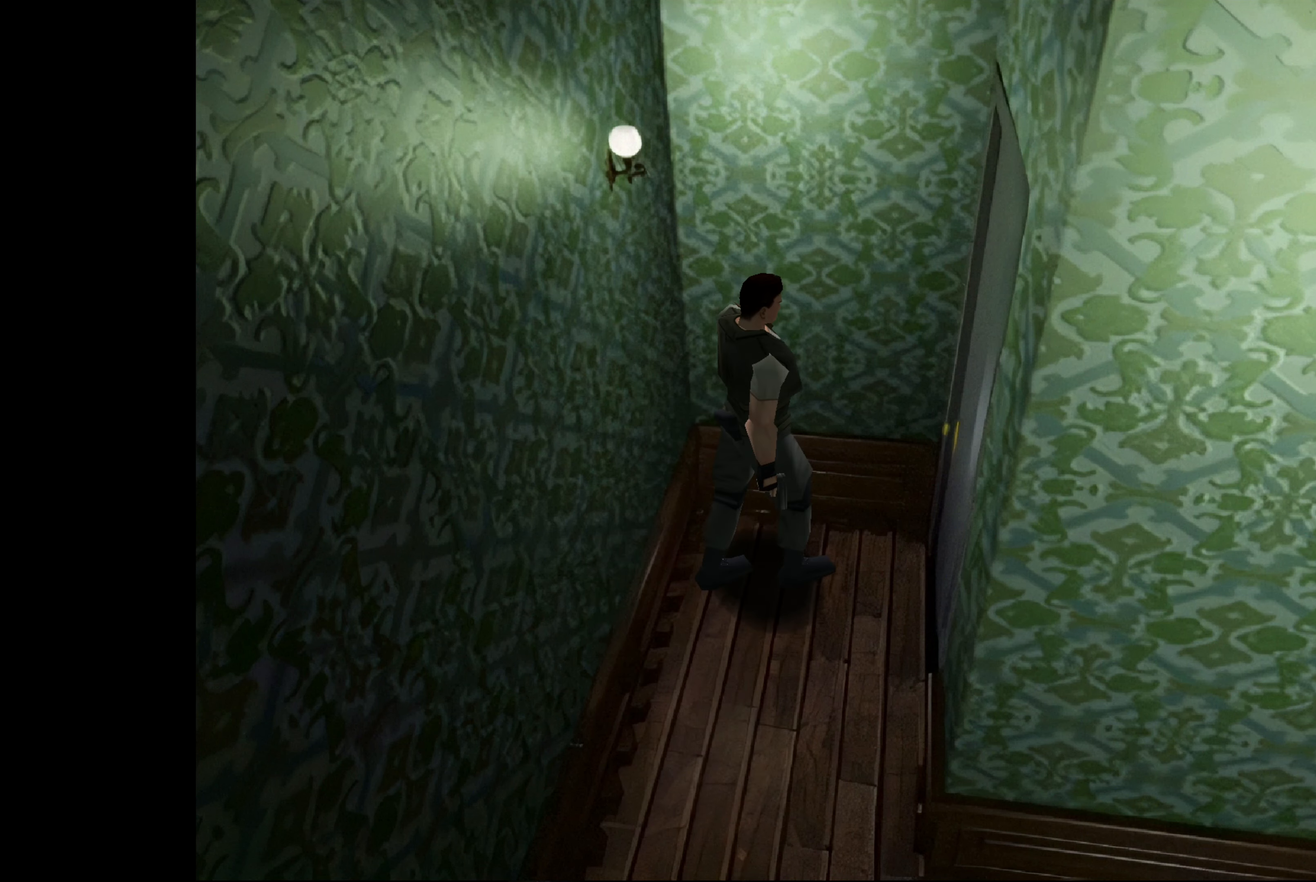
{"buttons": [], "left_stick": "center", "right_stick": "center", "events": [[167, "left_stick", "center"]]}
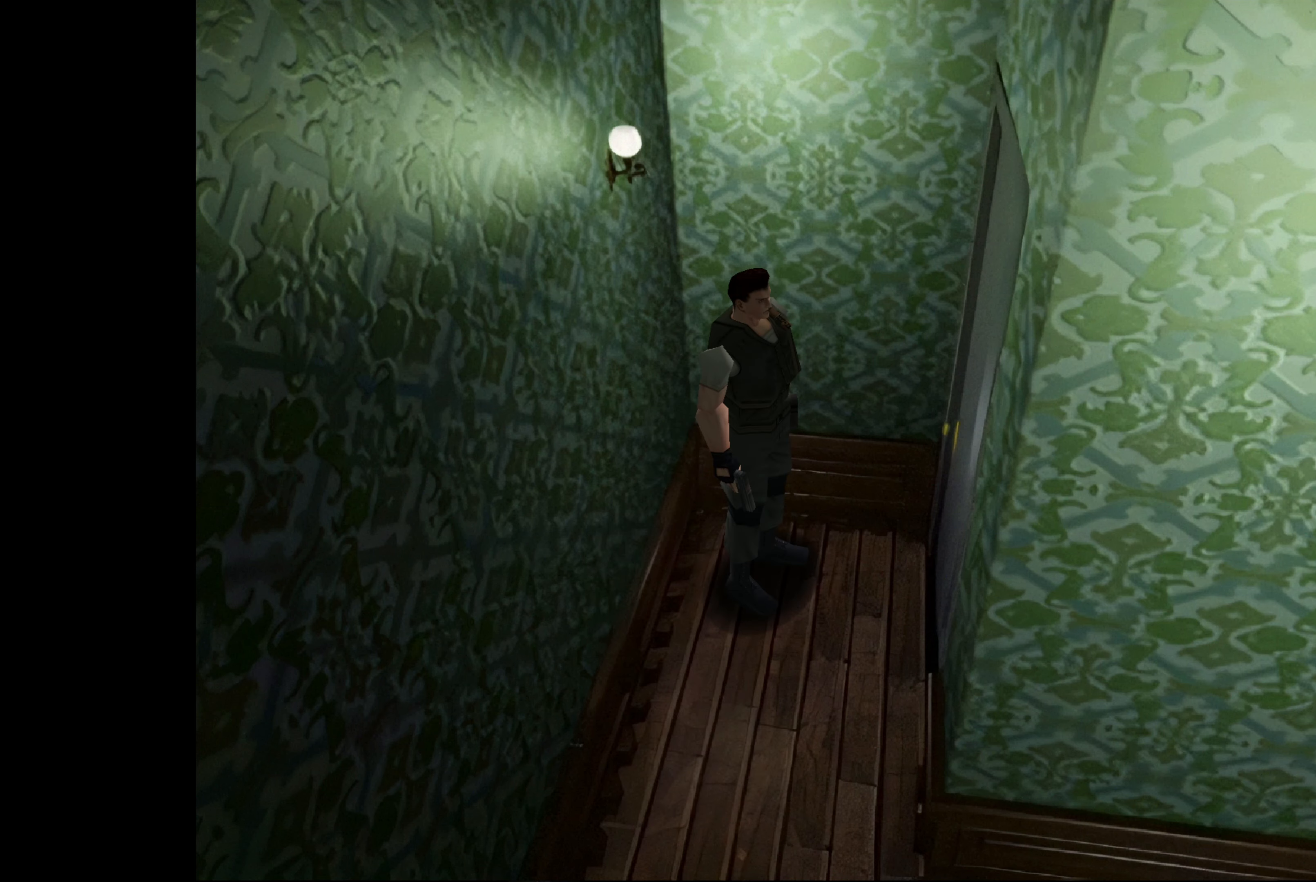
{"buttons": [], "left_stick": "center", "right_stick": "center", "events": [[117, "left_stick", "up-right"], [283, "left_stick", "up"], [450, "left_stick", "center"]]}
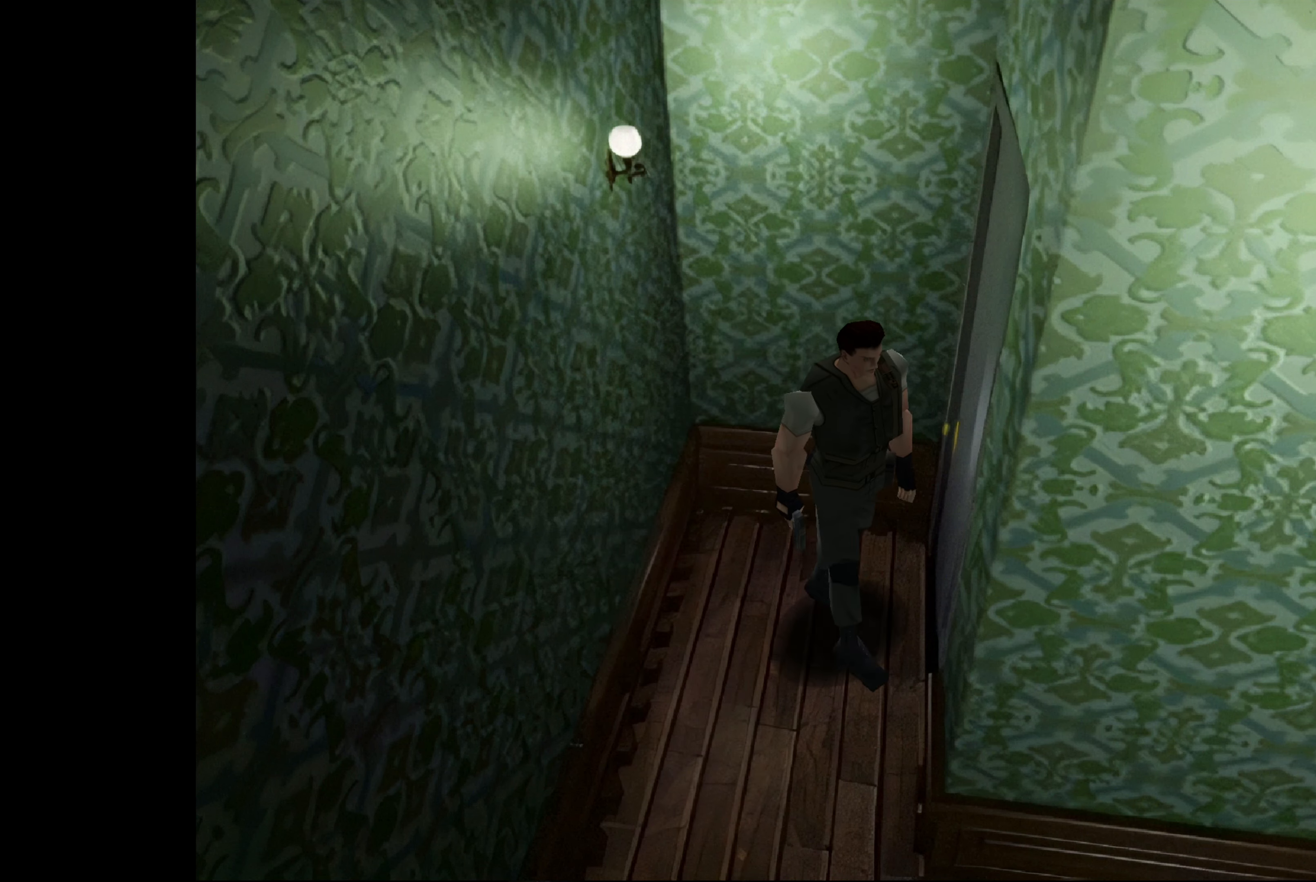
{"buttons": [], "left_stick": "center", "right_stick": "center", "events": [[333, "left_stick", "up-left"], [467, "left_stick", "center"]]}
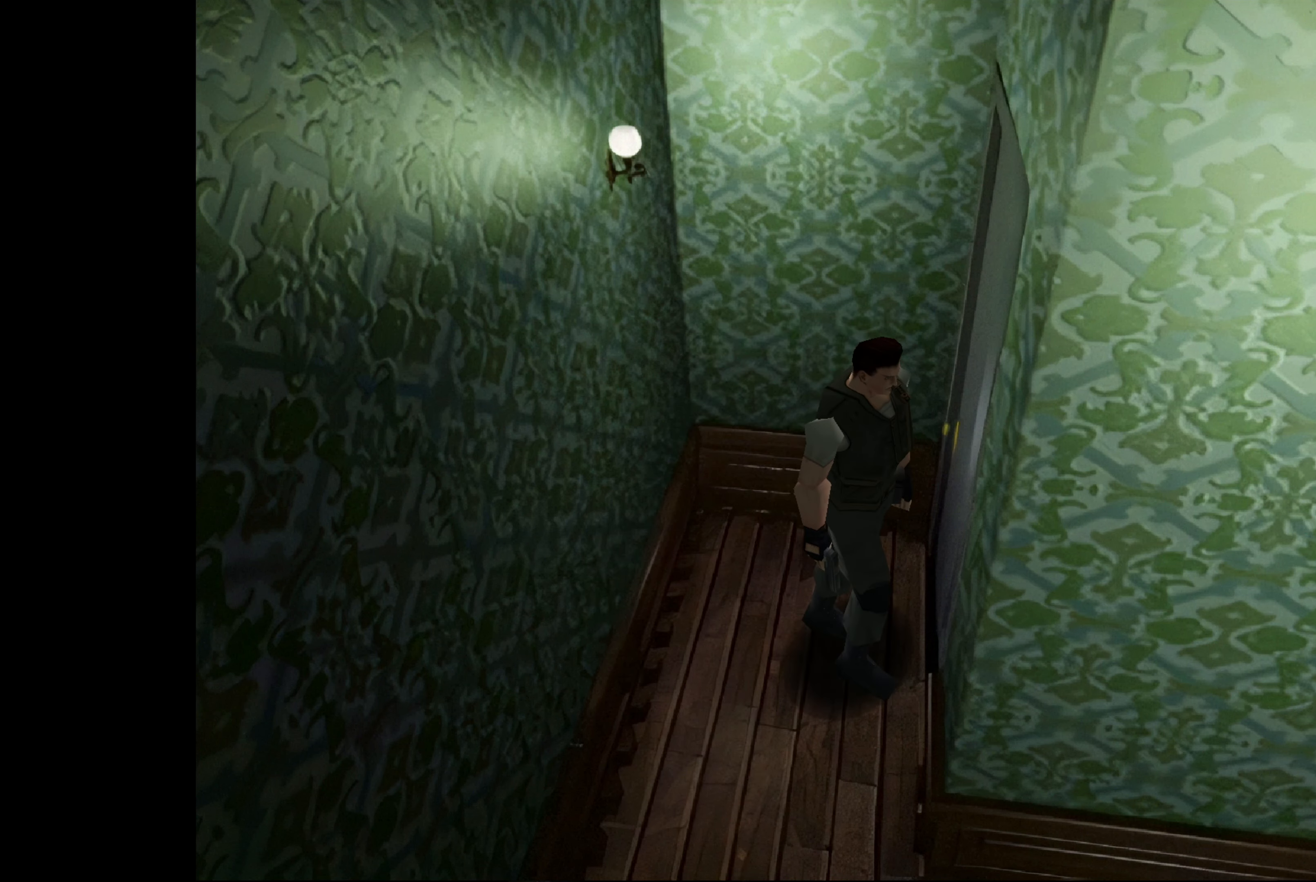
{"buttons": [], "left_stick": "center", "right_stick": "center", "events": [[83, "CROSS", "down"], [267, "CROSS", "up"]]}
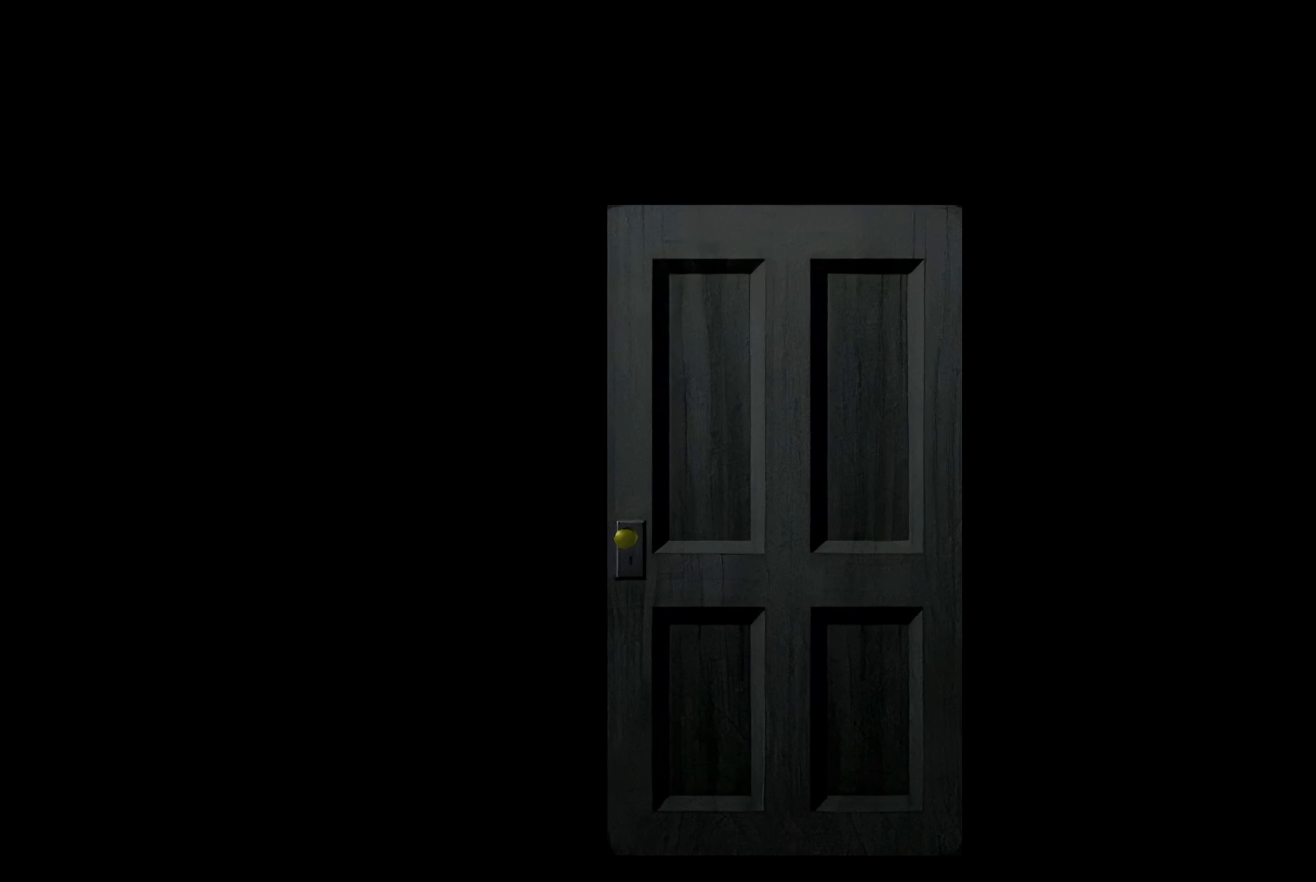
{"buttons": [], "left_stick": "center", "right_stick": "center", "events": [[133, "CROSS", "down"], [317, "CROSS", "up"]]}
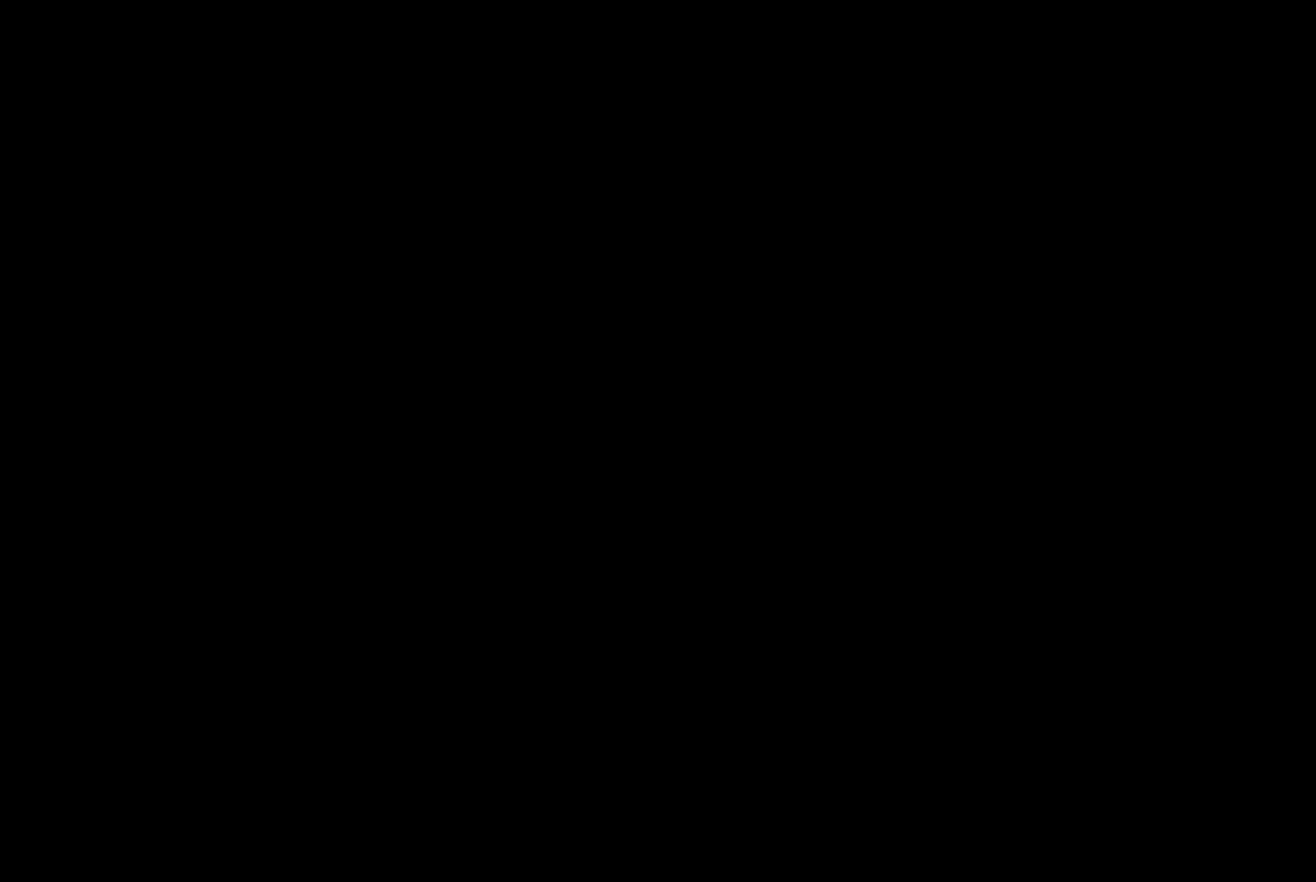
{"buttons": [], "left_stick": "center", "right_stick": "center", "events": []}
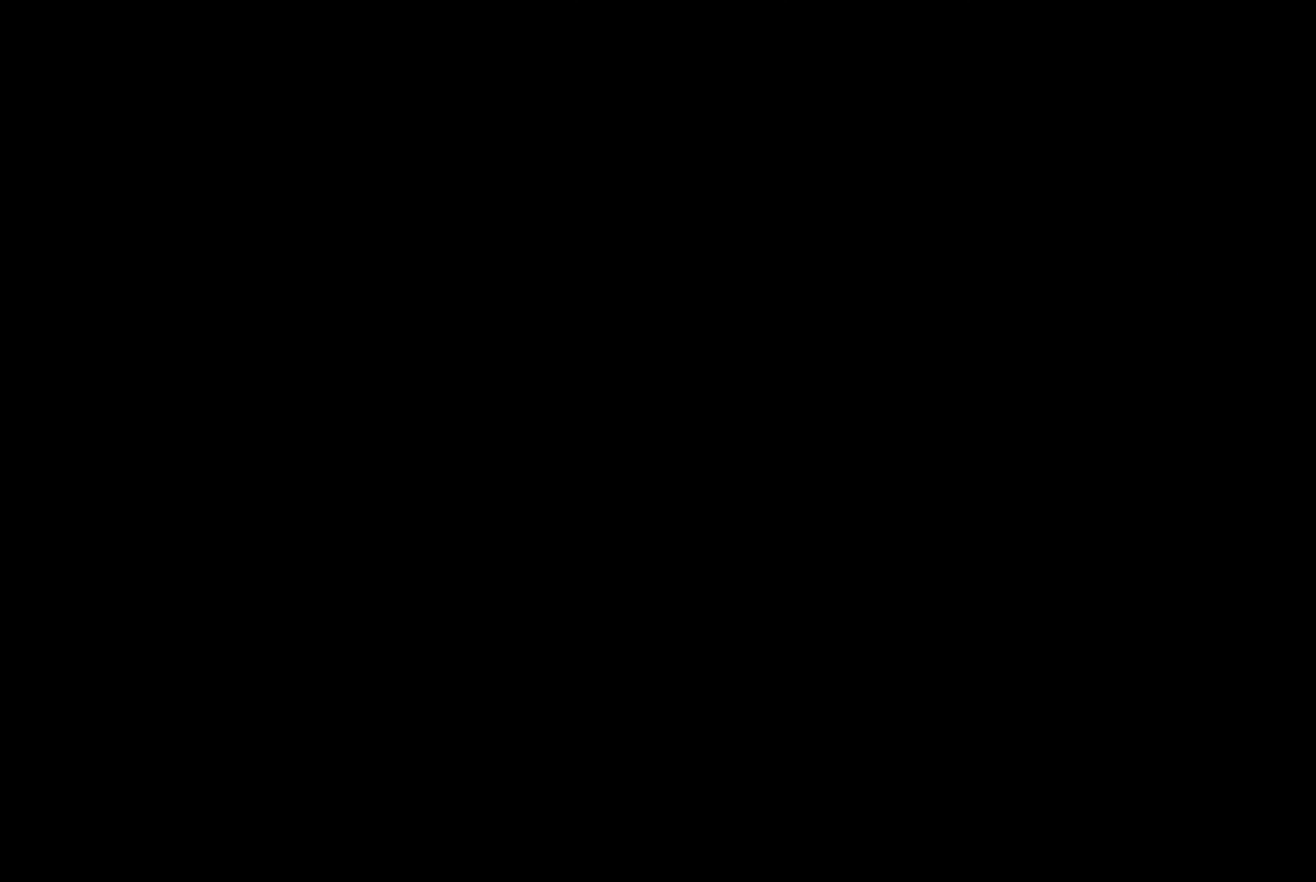
{"buttons": [], "left_stick": "center", "right_stick": "center", "events": []}
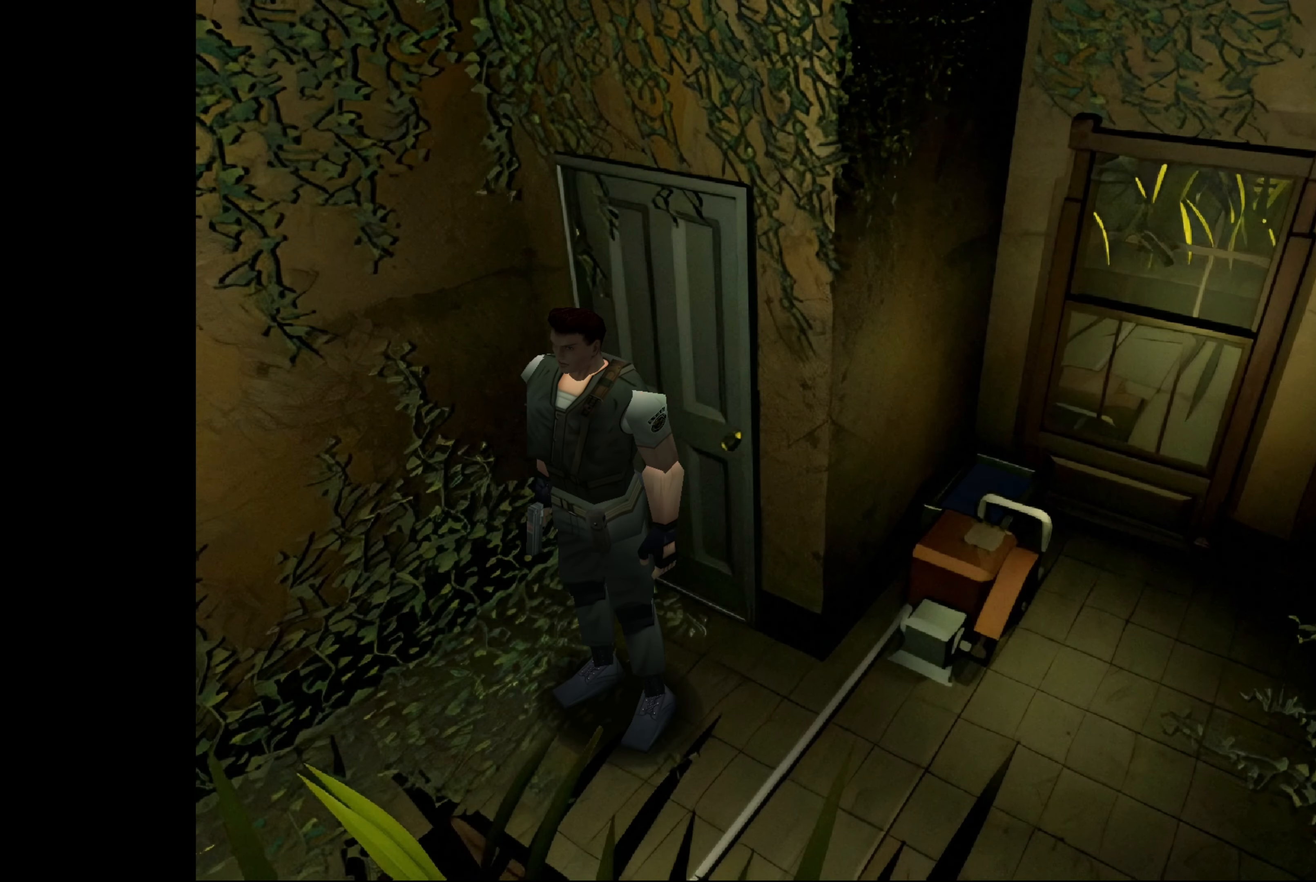
{"buttons": [], "left_stick": "up", "right_stick": "center", "events": [[200, "left_stick", "left"], [450, "left_stick", "up"]]}
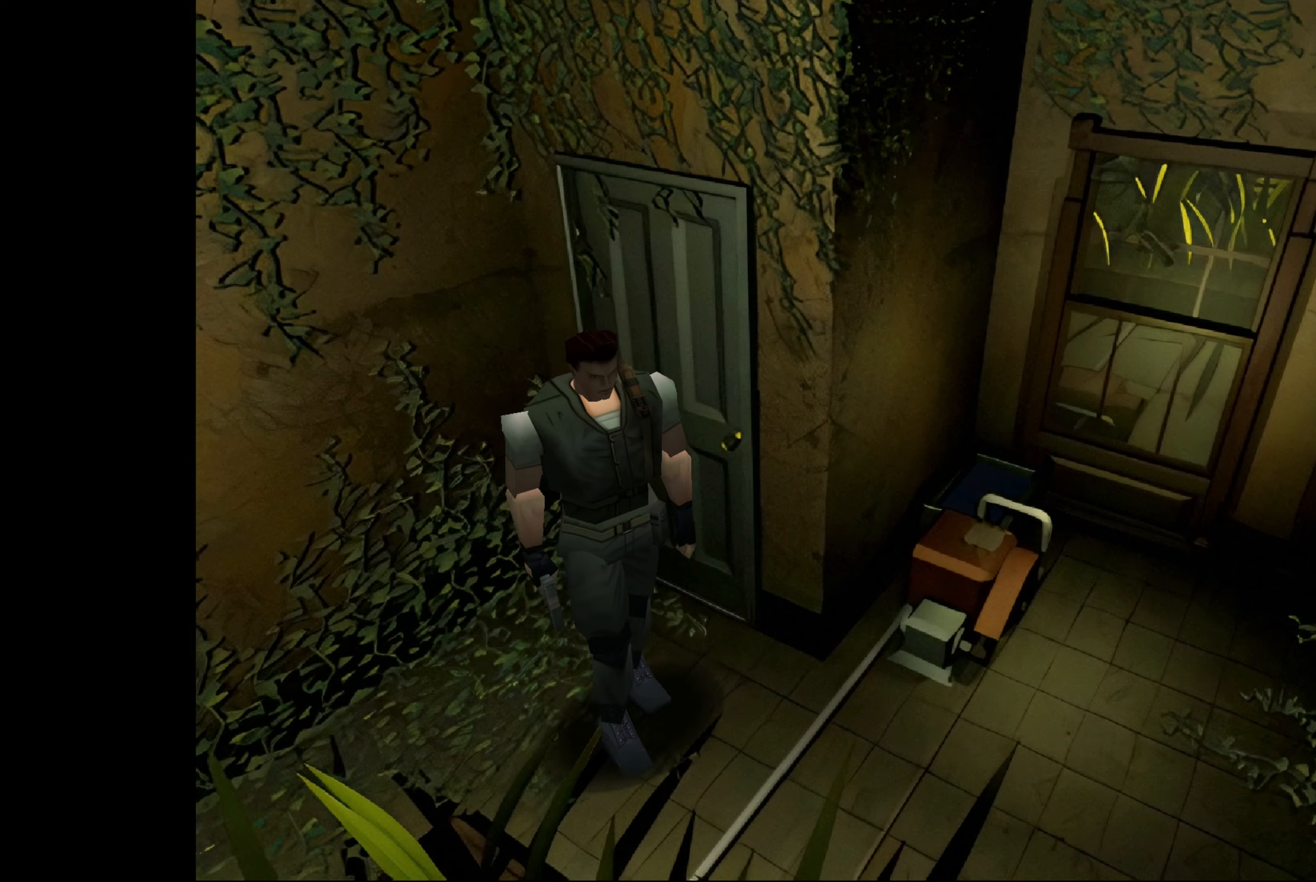
{"buttons": ["CIRCLE"], "left_stick": "up", "right_stick": "center", "events": [[34, "CIRCLE", "down"]]}
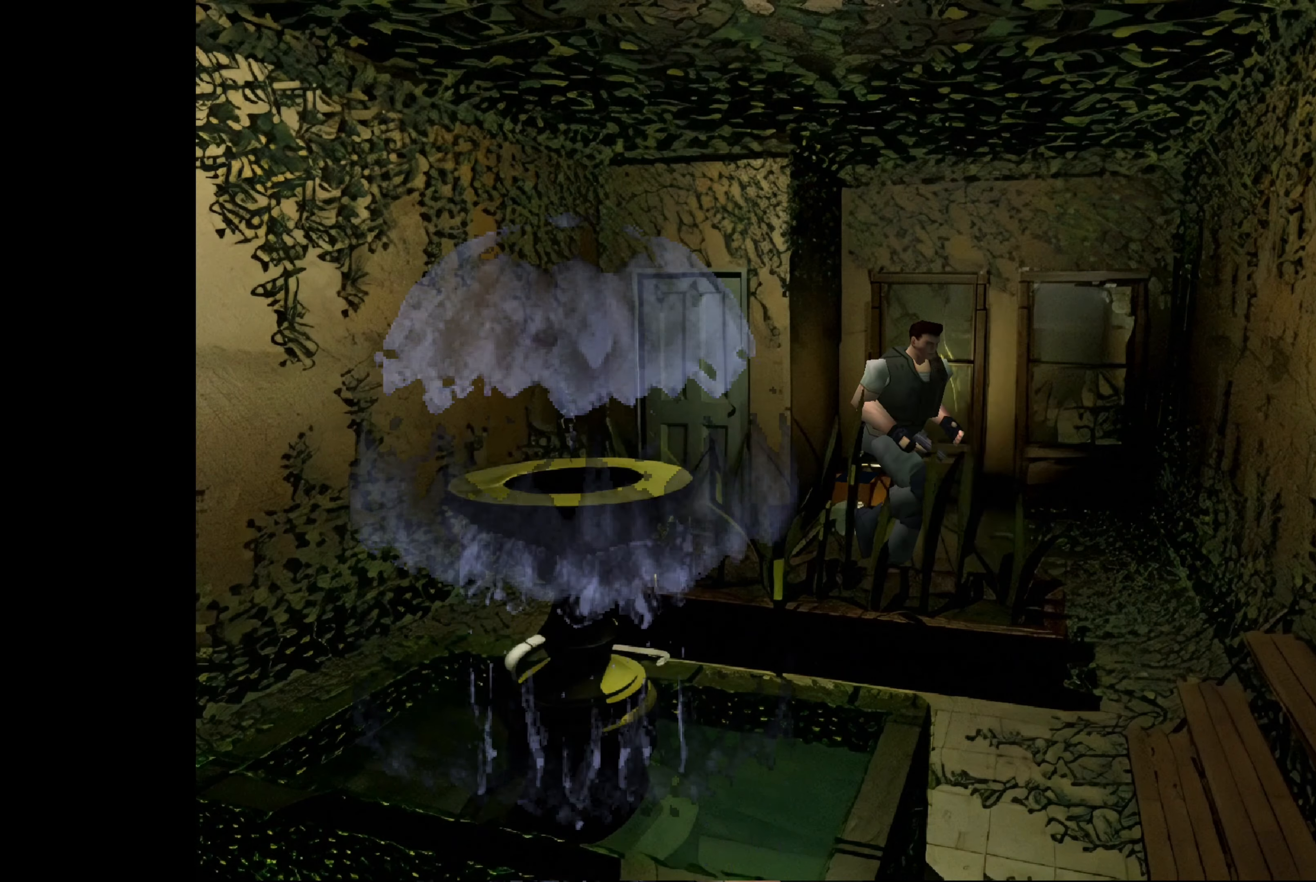
{"buttons": [], "left_stick": "up-right", "right_stick": "center", "events": [[417, "CIRCLE", "up"], [417, "left_stick", "center"], [484, "left_stick", "up-right"]]}
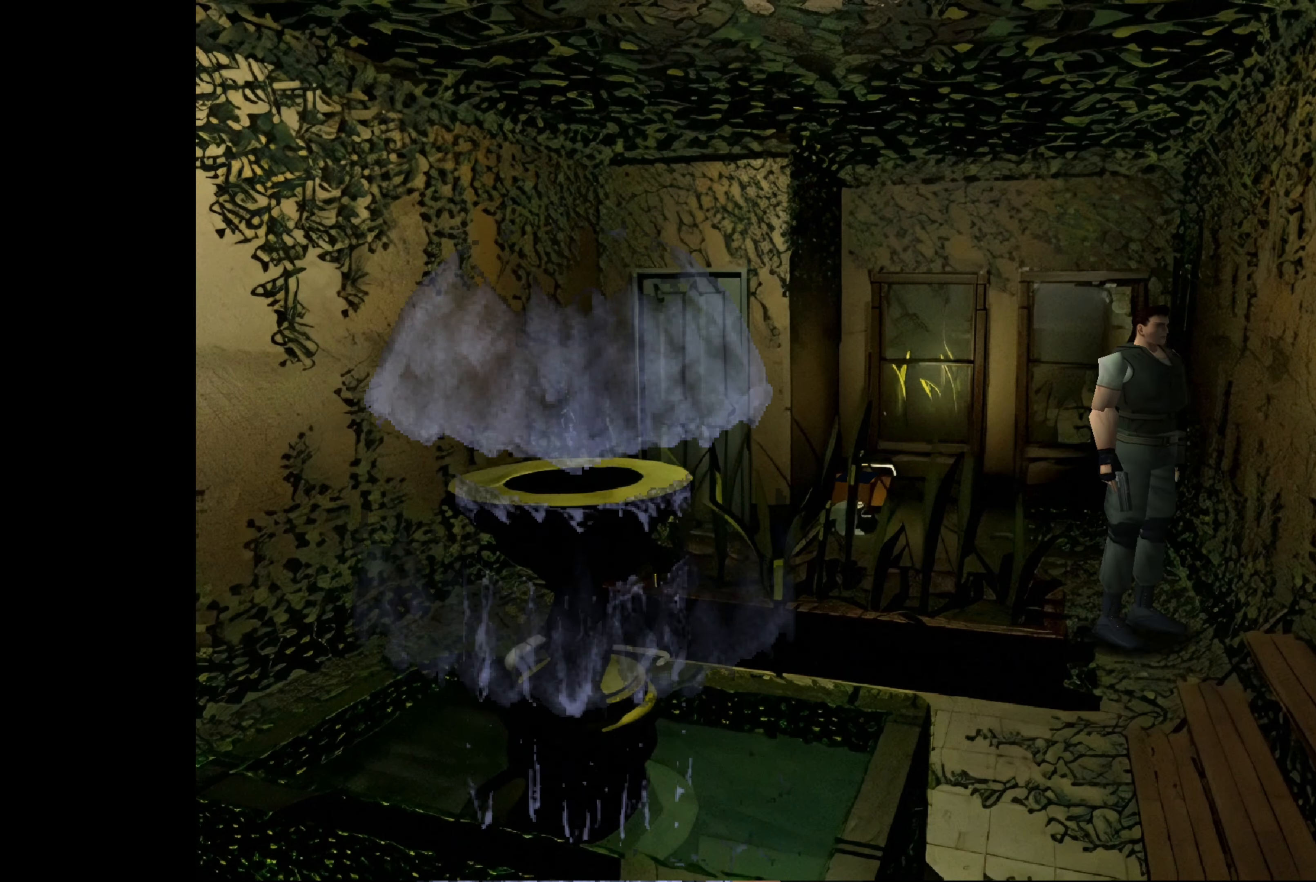
{"buttons": ["CIRCLE"], "left_stick": "up-right", "right_stick": "center", "events": [[84, "CIRCLE", "down"], [317, "left_stick", "up"], [434, "left_stick", "up-right"]]}
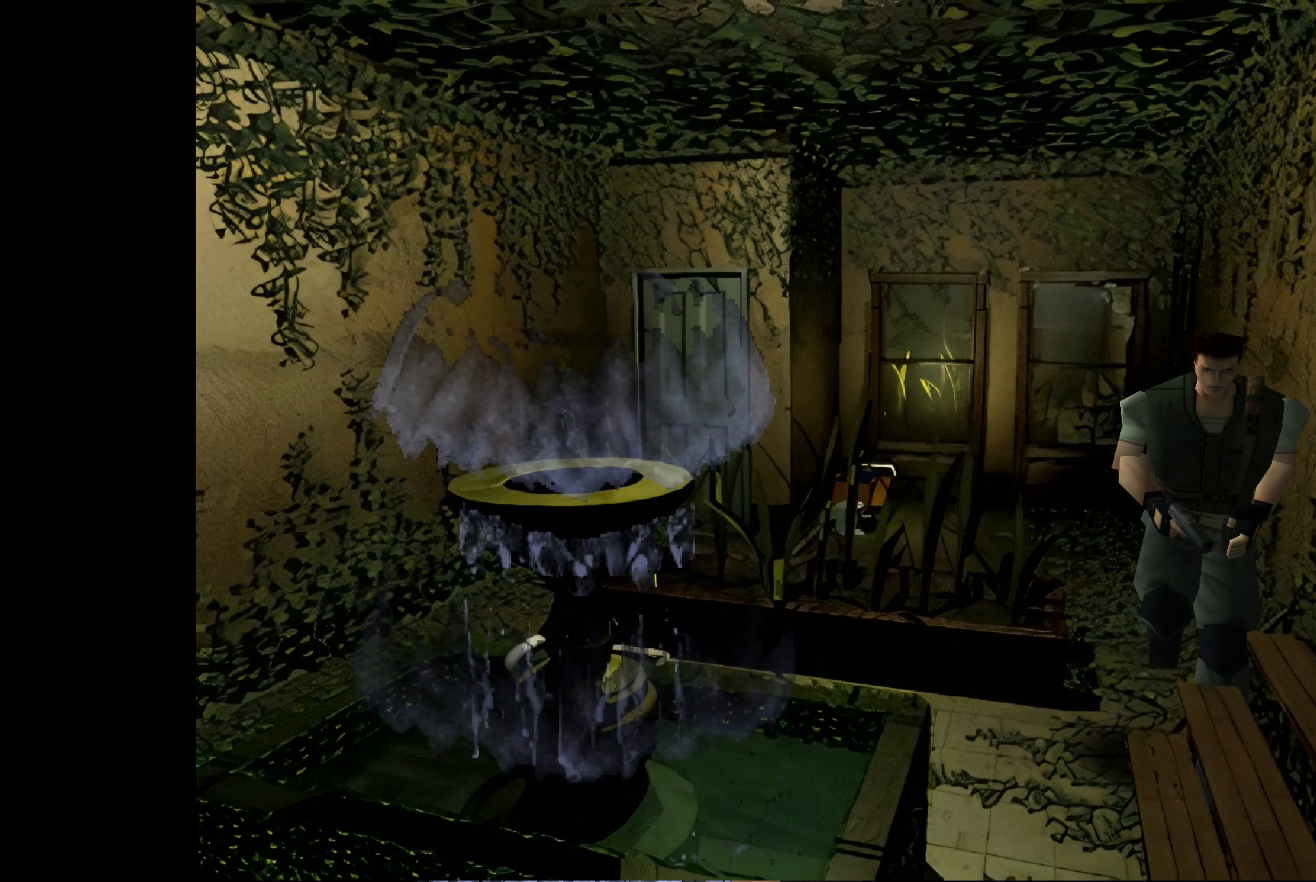
{"buttons": ["CIRCLE"], "left_stick": "up", "right_stick": "center", "events": [[250, "left_stick", "up"]]}
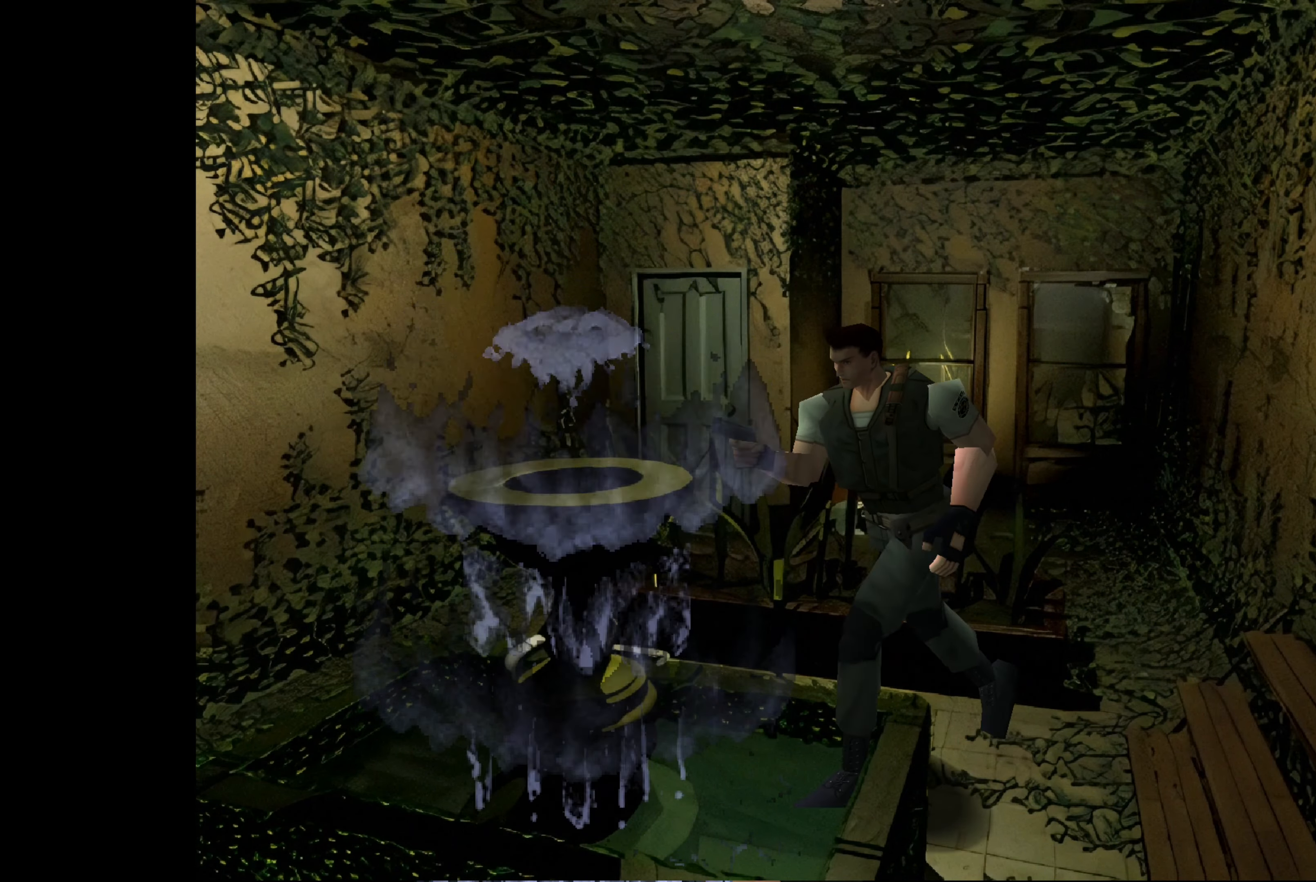
{"buttons": ["CIRCLE"], "left_stick": "up-left", "right_stick": "center", "events": [[17, "left_stick", "up-left"]]}
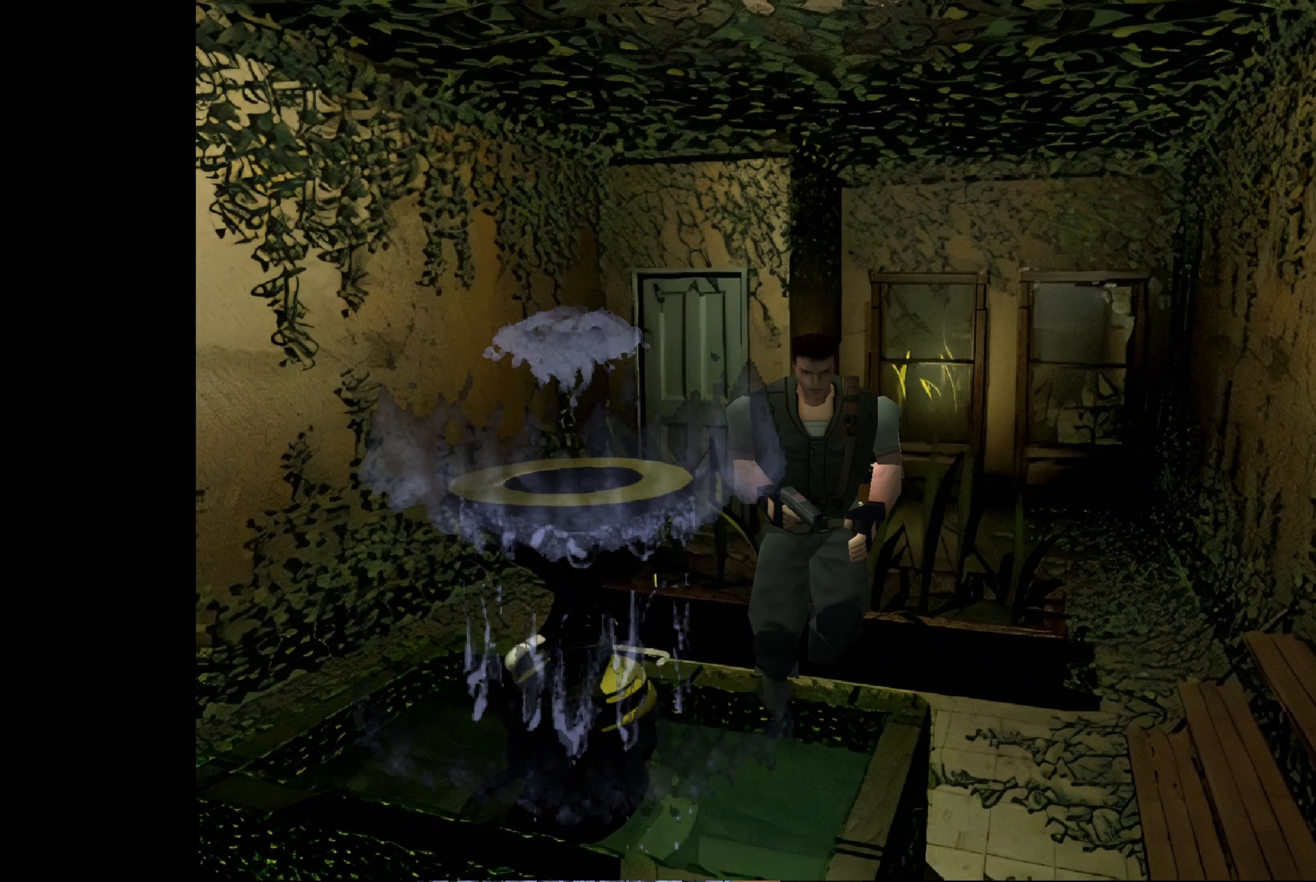
{"buttons": ["CIRCLE"], "left_stick": "up", "right_stick": "center", "events": [[167, "left_stick", "up"]]}
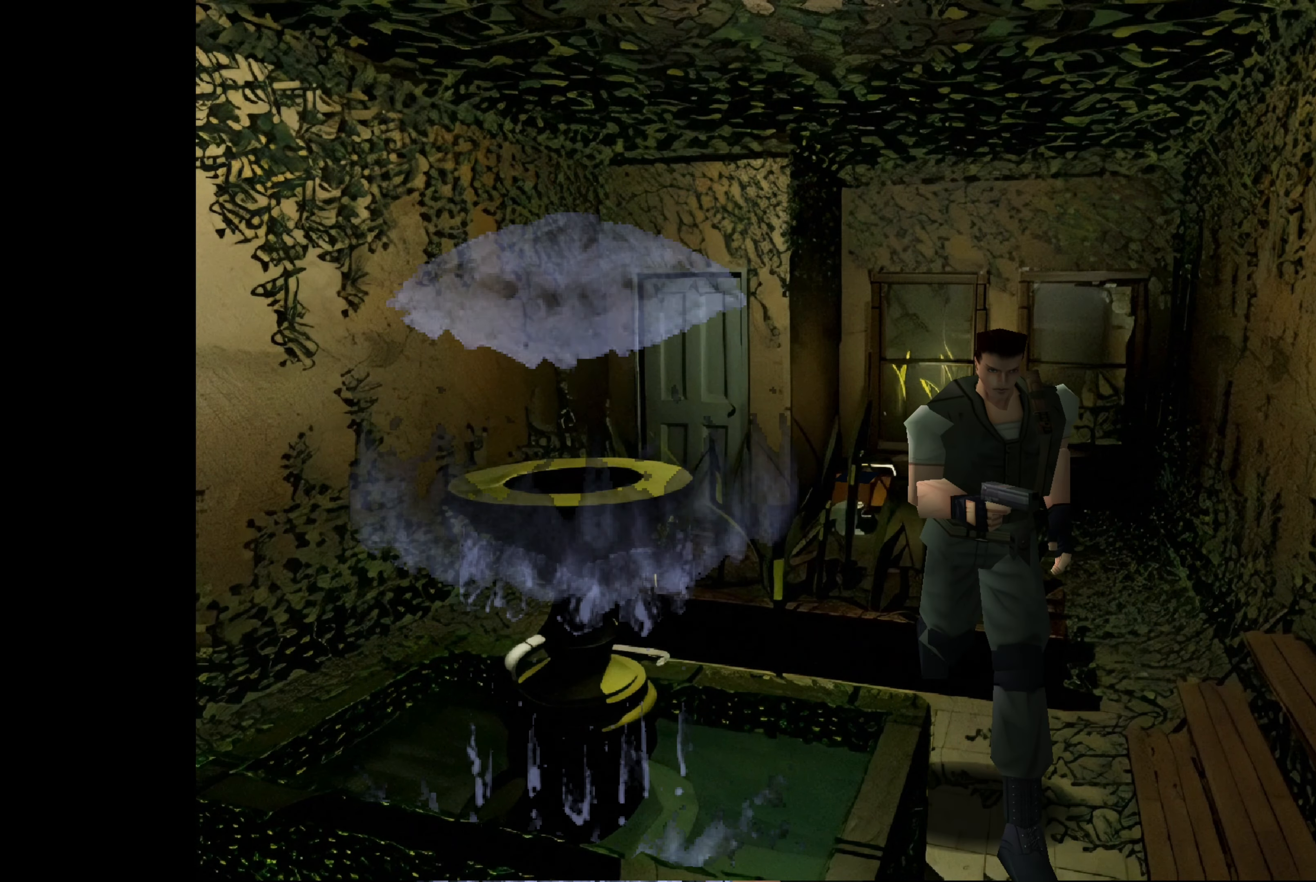
{"buttons": ["CIRCLE"], "left_stick": "up-left", "right_stick": "center", "events": [[100, "left_stick", "up-right"], [200, "left_stick", "up"], [417, "left_stick", "up-left"]]}
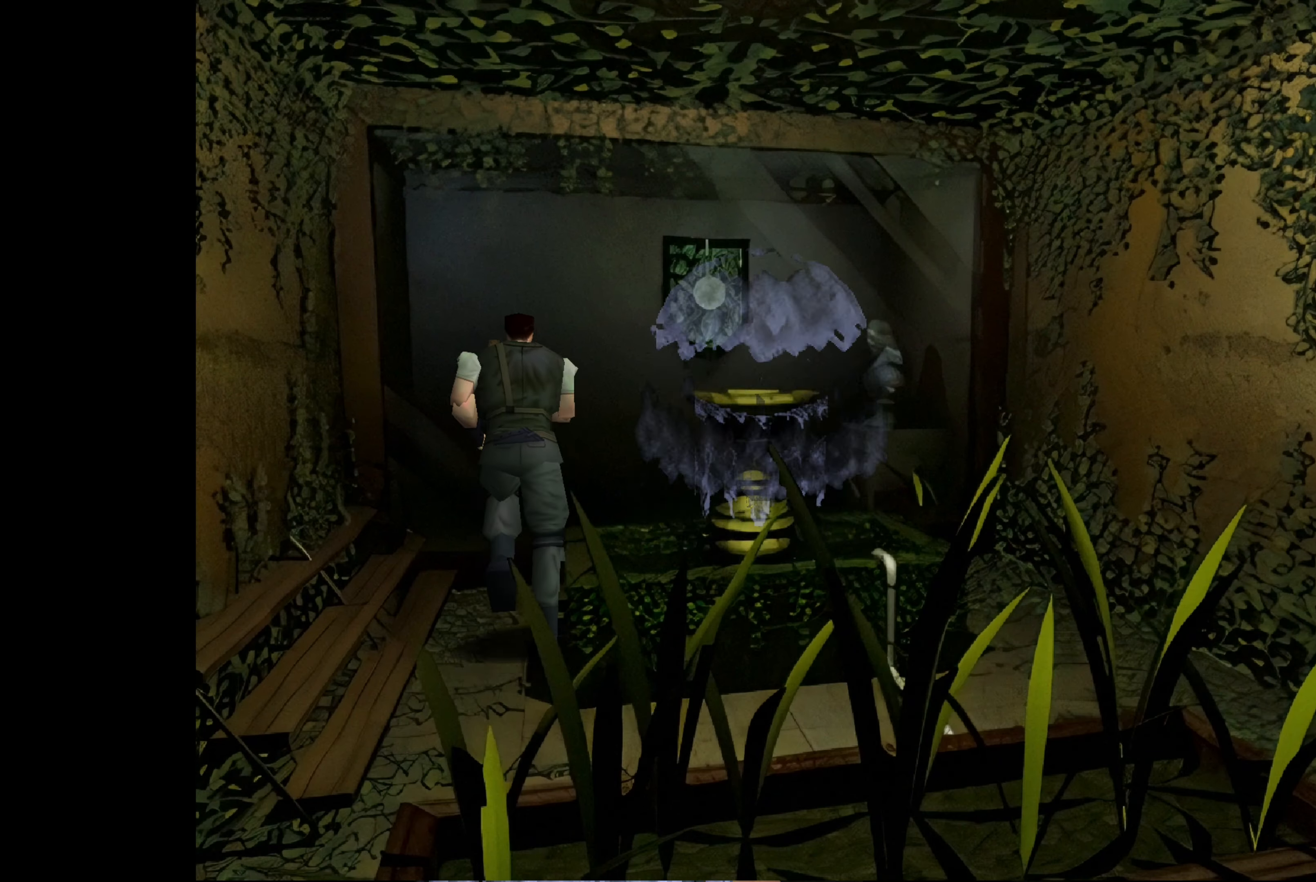
{"buttons": [], "left_stick": "center", "right_stick": "center", "events": [[234, "CIRCLE", "up"], [234, "left_stick", "center"]]}
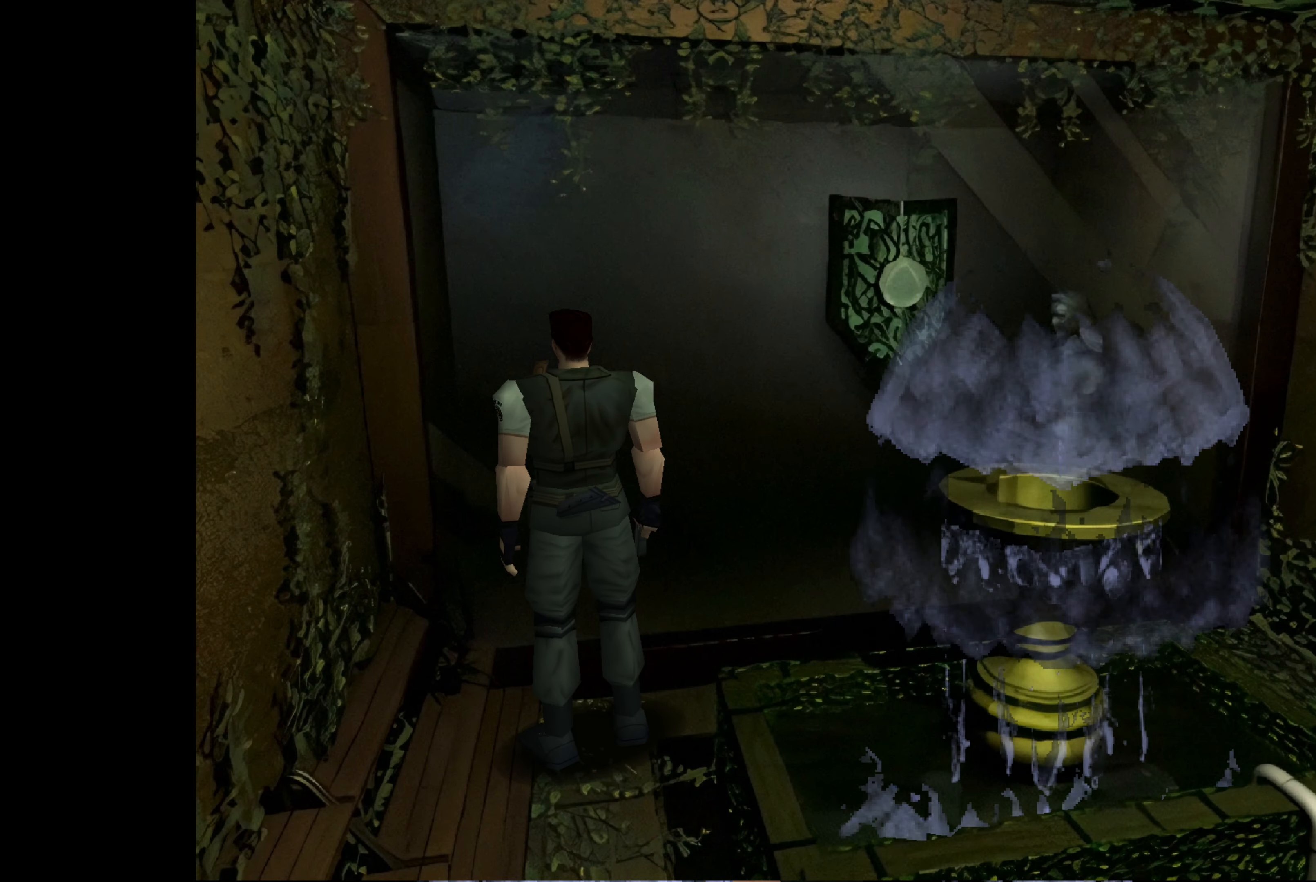
{"buttons": [], "left_stick": "left", "right_stick": "center", "events": [[117, "left_stick", "left"]]}
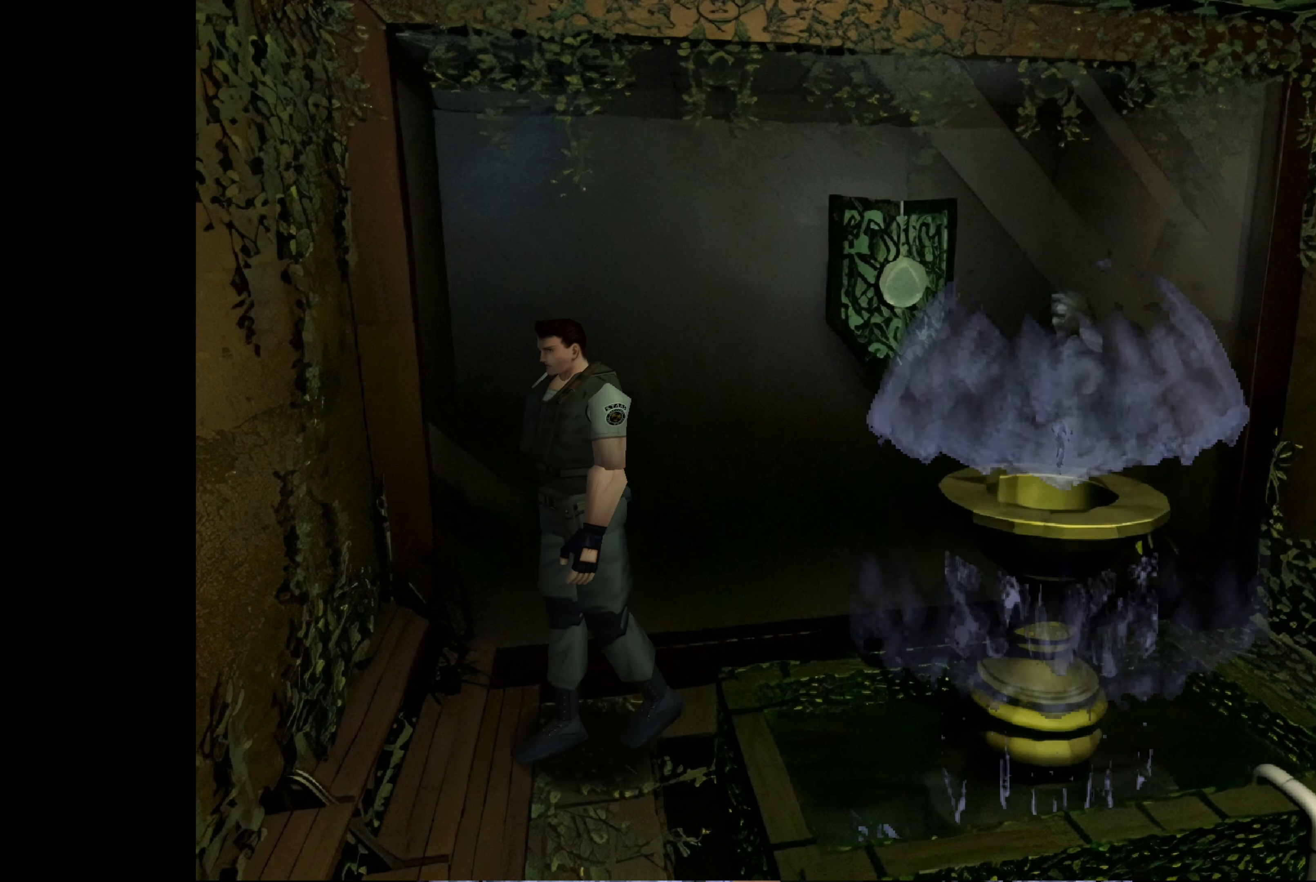
{"buttons": ["CIRCLE"], "left_stick": "up", "right_stick": "center", "events": [[67, "left_stick", "up-left"], [184, "CIRCLE", "down"], [184, "left_stick", "up"]]}
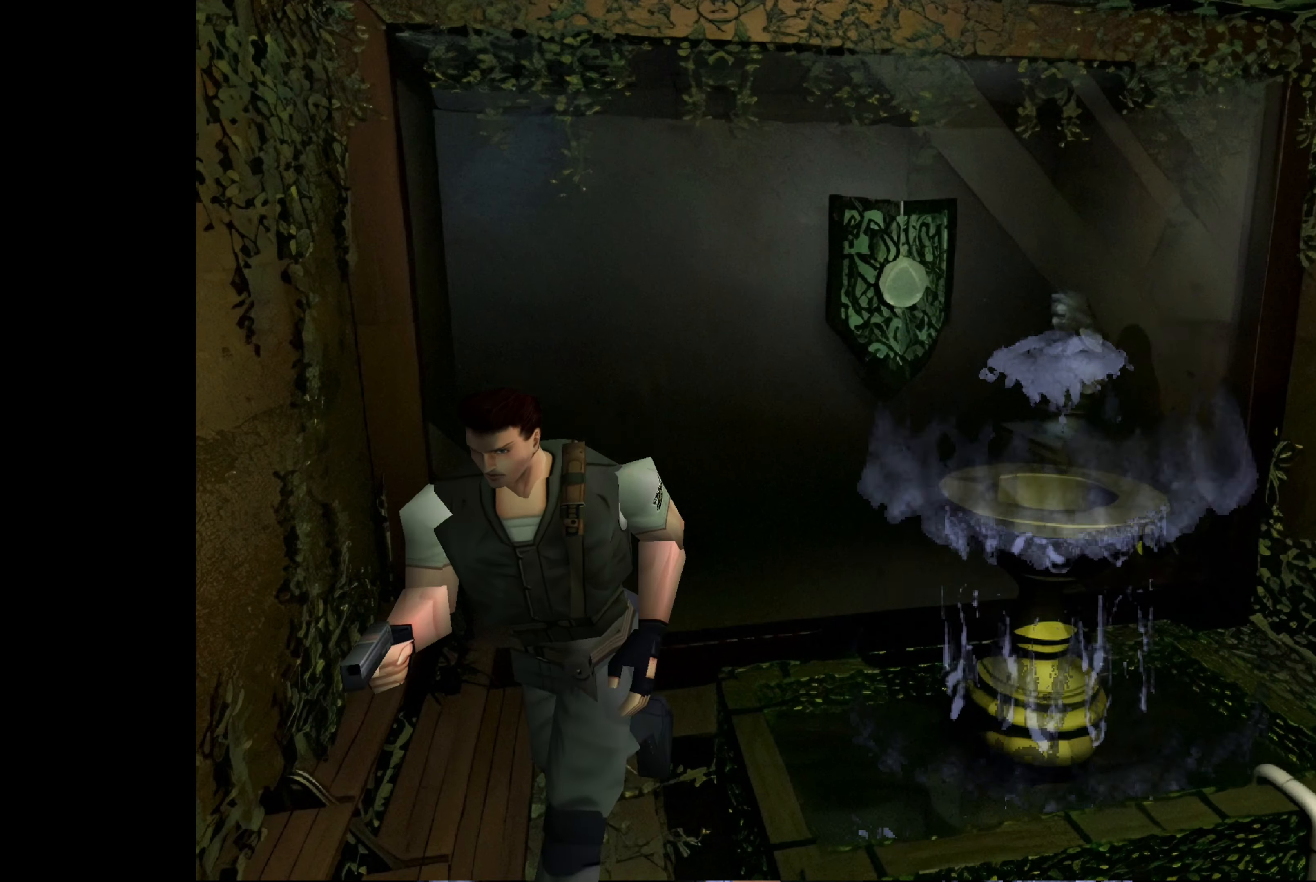
{"buttons": ["CIRCLE"], "left_stick": "up-left", "right_stick": "center", "events": [[500, "left_stick", "up-left"]]}
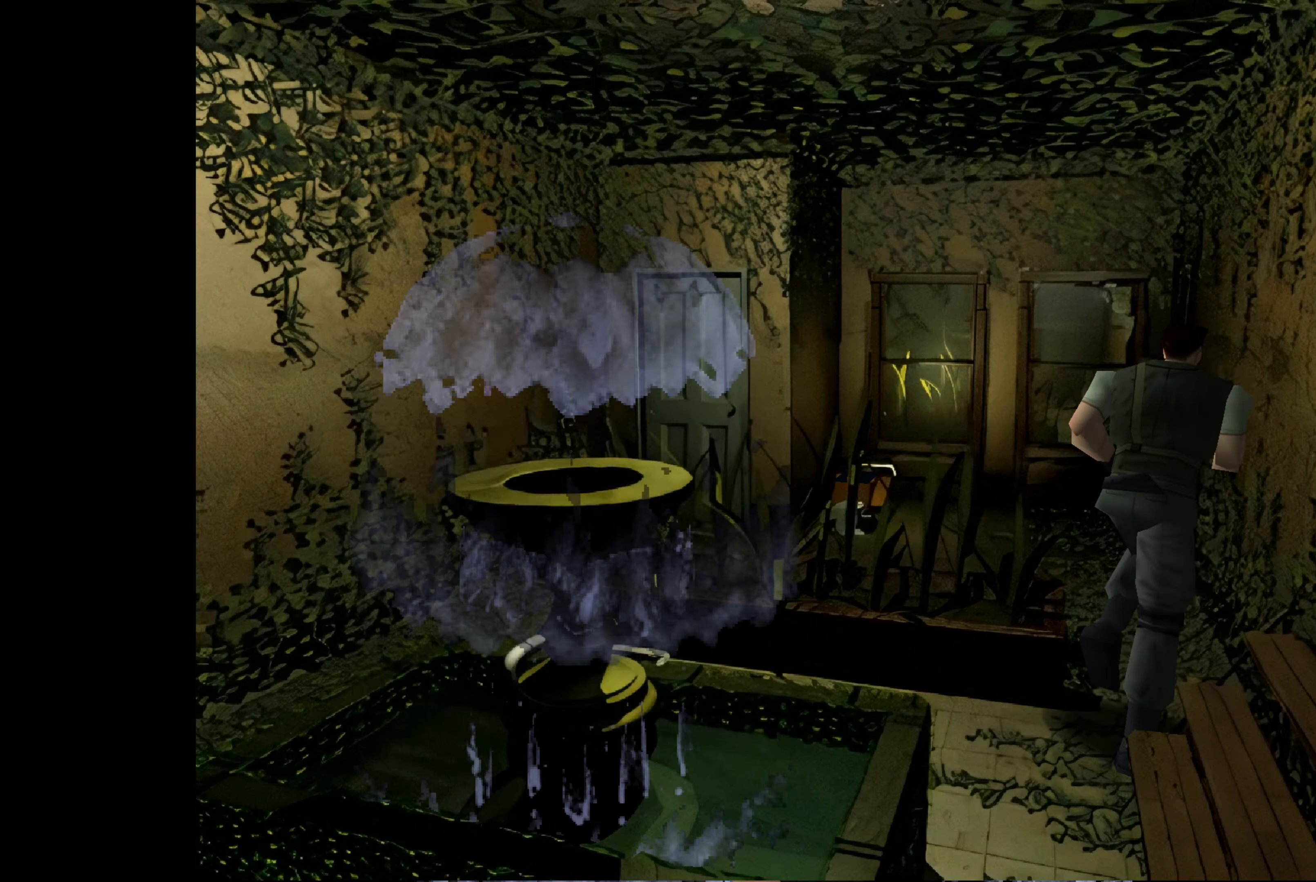
{"buttons": ["CIRCLE"], "left_stick": "up-left", "right_stick": "center", "events": [[250, "left_stick", "up"], [416, "left_stick", "up-left"]]}
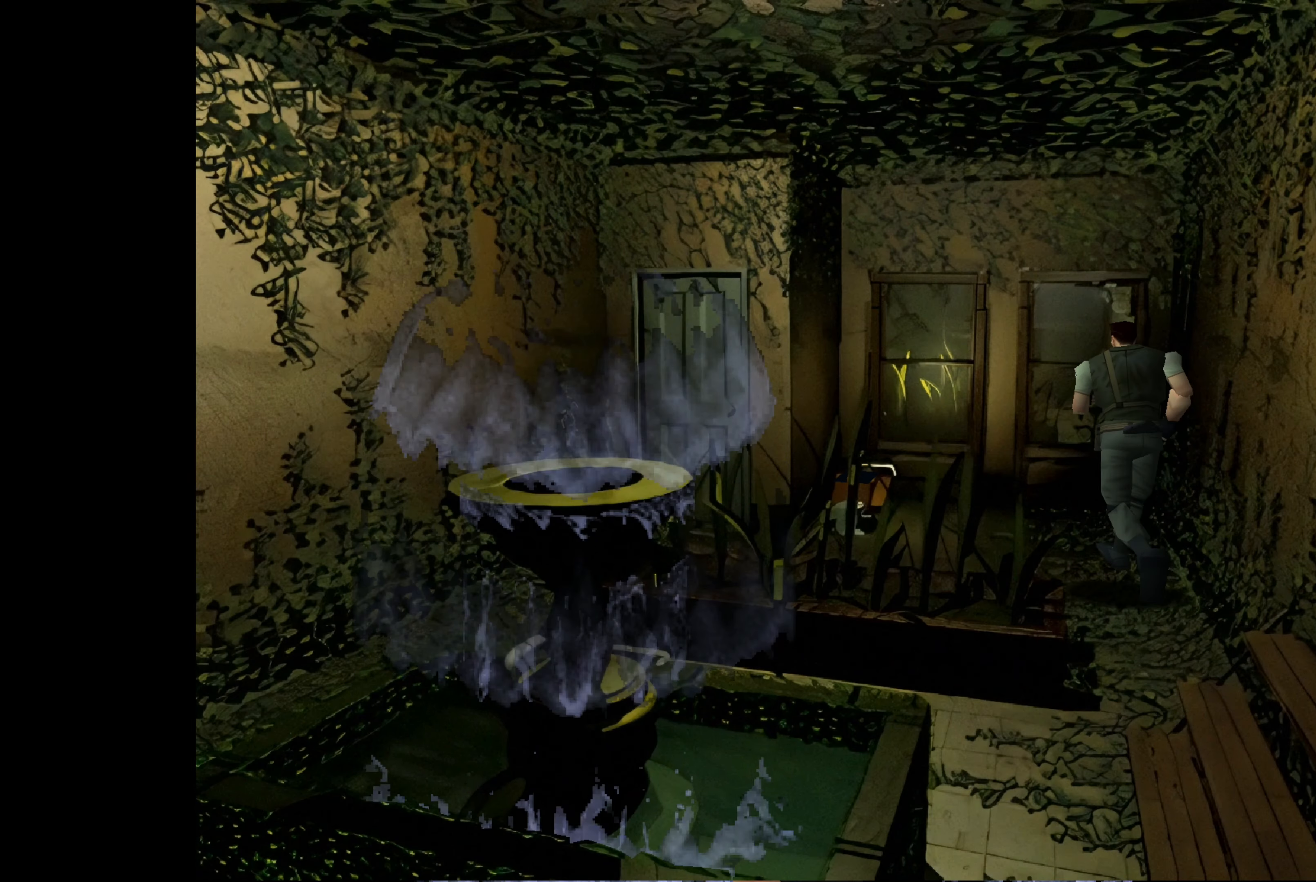
{"buttons": ["CIRCLE"], "left_stick": "up-left", "right_stick": "center", "events": []}
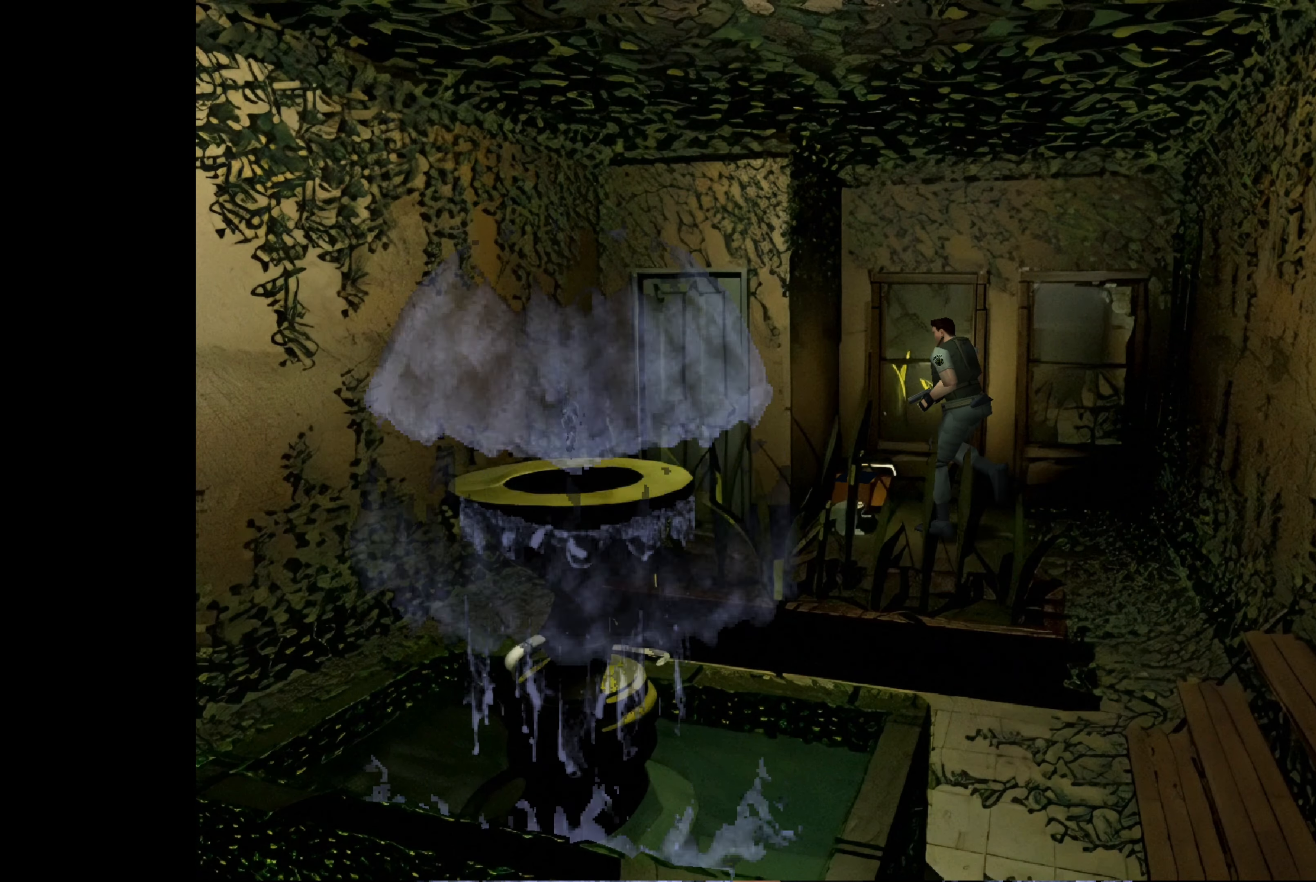
{"buttons": [], "left_stick": "up-left", "right_stick": "center", "events": [[166, "CIRCLE", "up"]]}
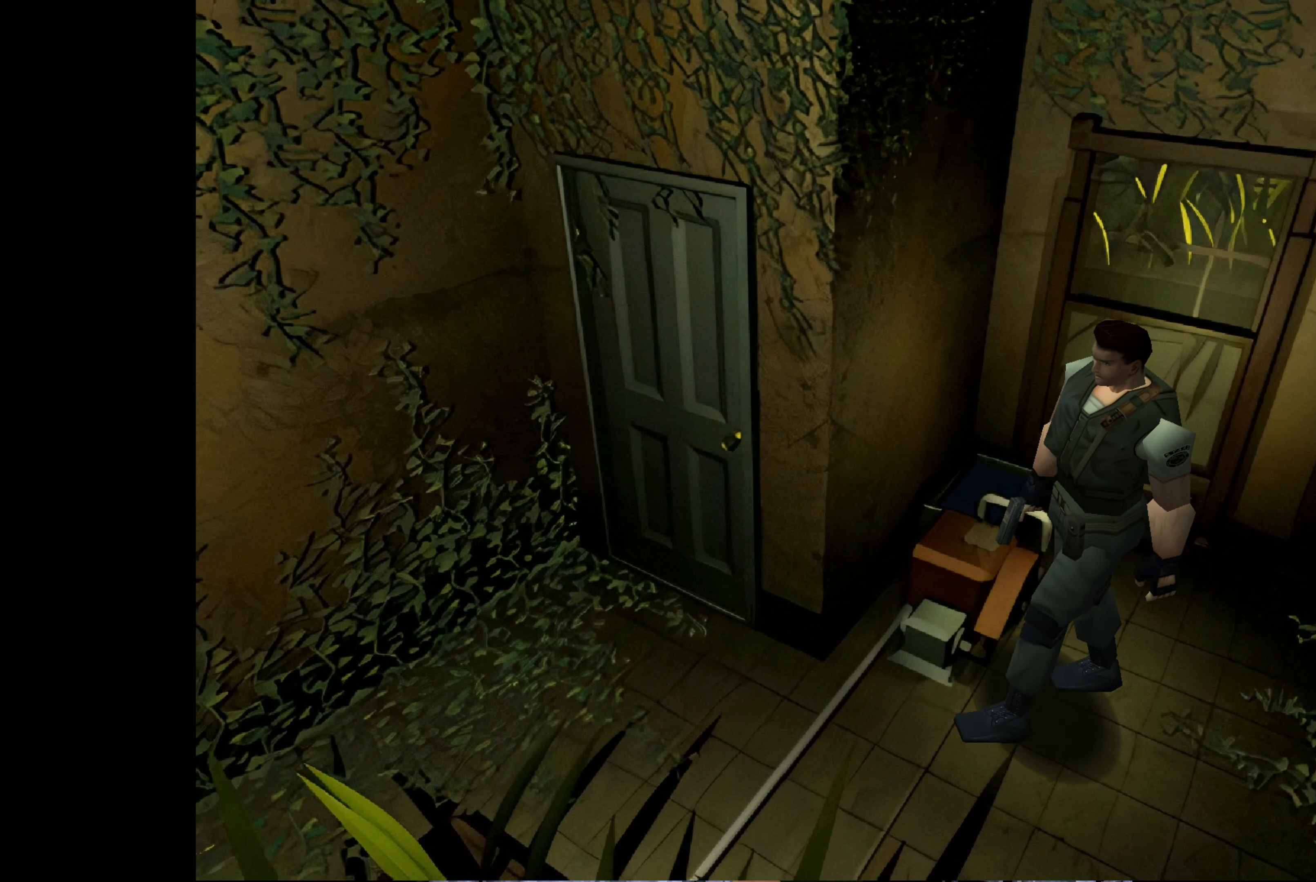
{"buttons": ["CIRCLE"], "left_stick": "up-right", "right_stick": "center", "events": [[83, "CIRCLE", "down"], [83, "left_stick", "up"], [216, "left_stick", "up-right"]]}
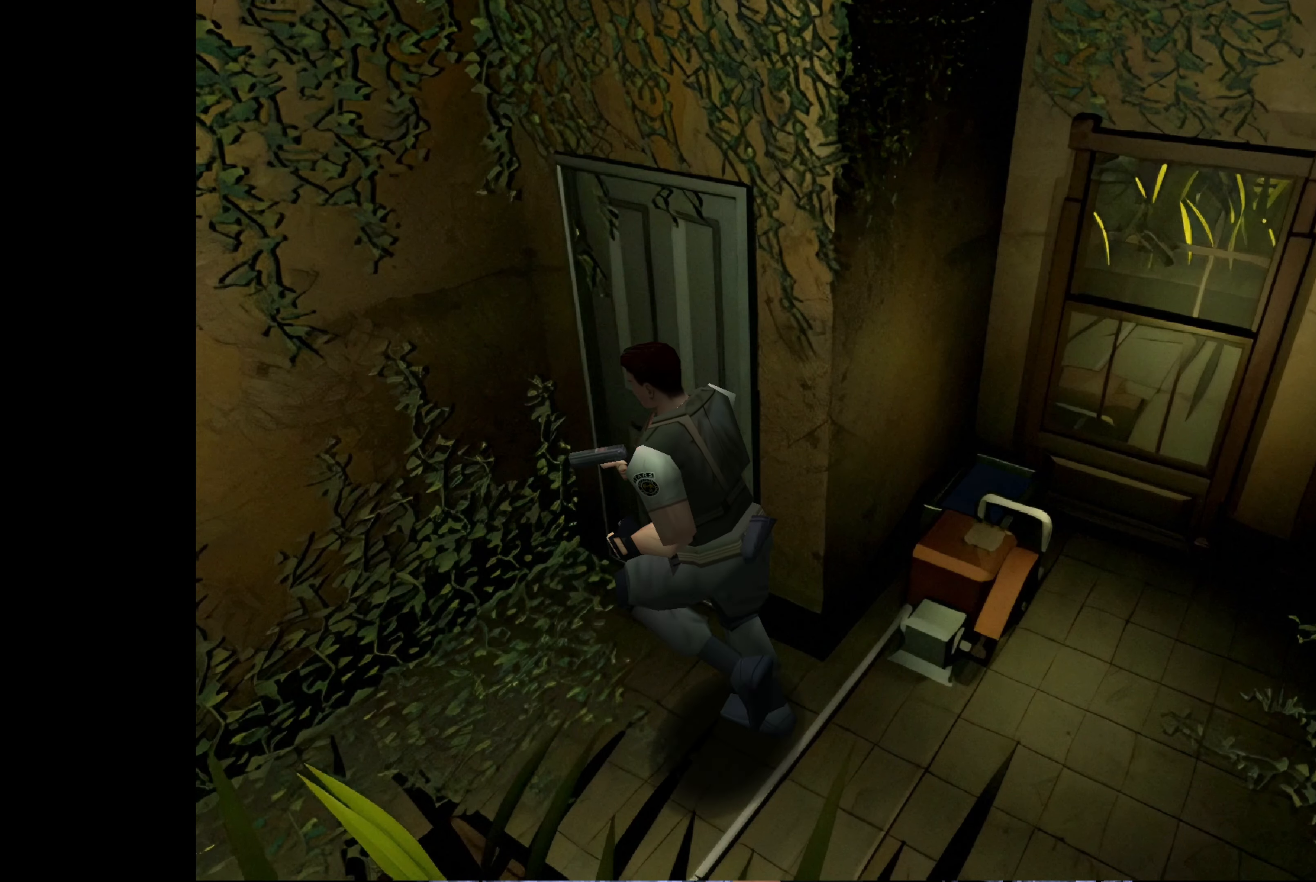
{"buttons": ["CROSS"], "left_stick": "center", "right_stick": "center", "events": [[116, "CIRCLE", "up"], [416, "CROSS", "down"], [416, "left_stick", "center"]]}
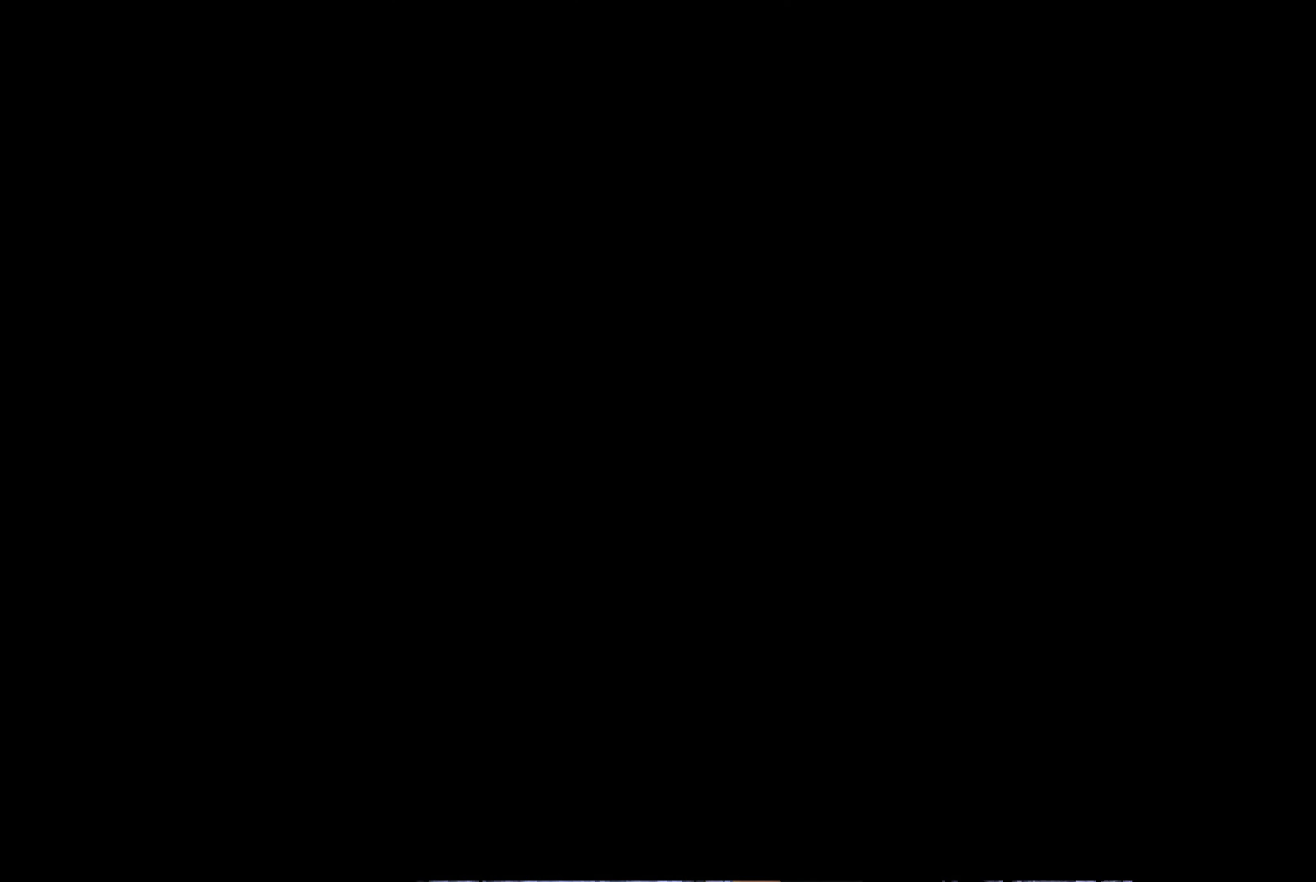
{"buttons": [], "left_stick": "center", "right_stick": "center", "events": [[100, "CROSS", "up"], [266, "CROSS", "down"], [400, "CROSS", "up"]]}
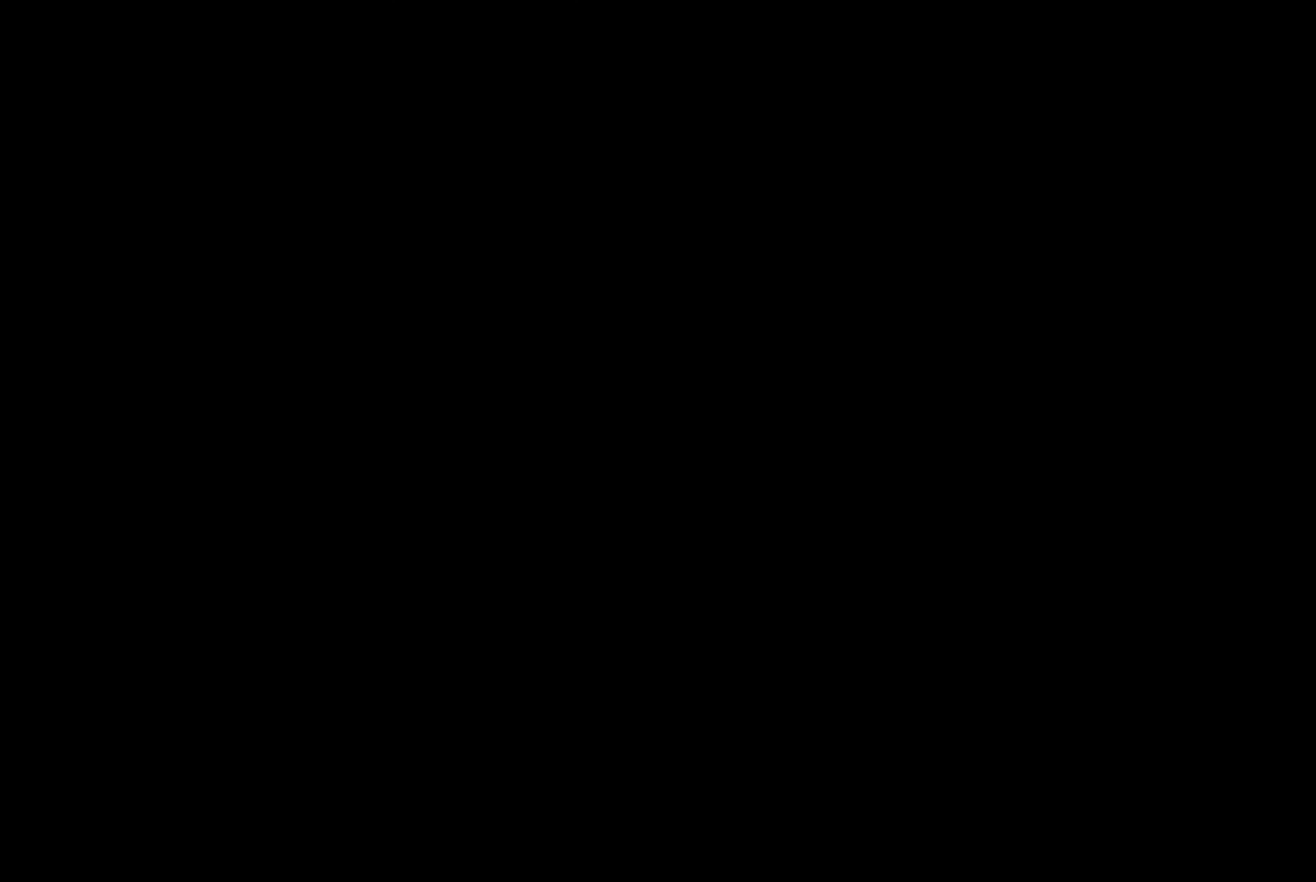
{"buttons": [], "left_stick": "center", "right_stick": "center", "events": []}
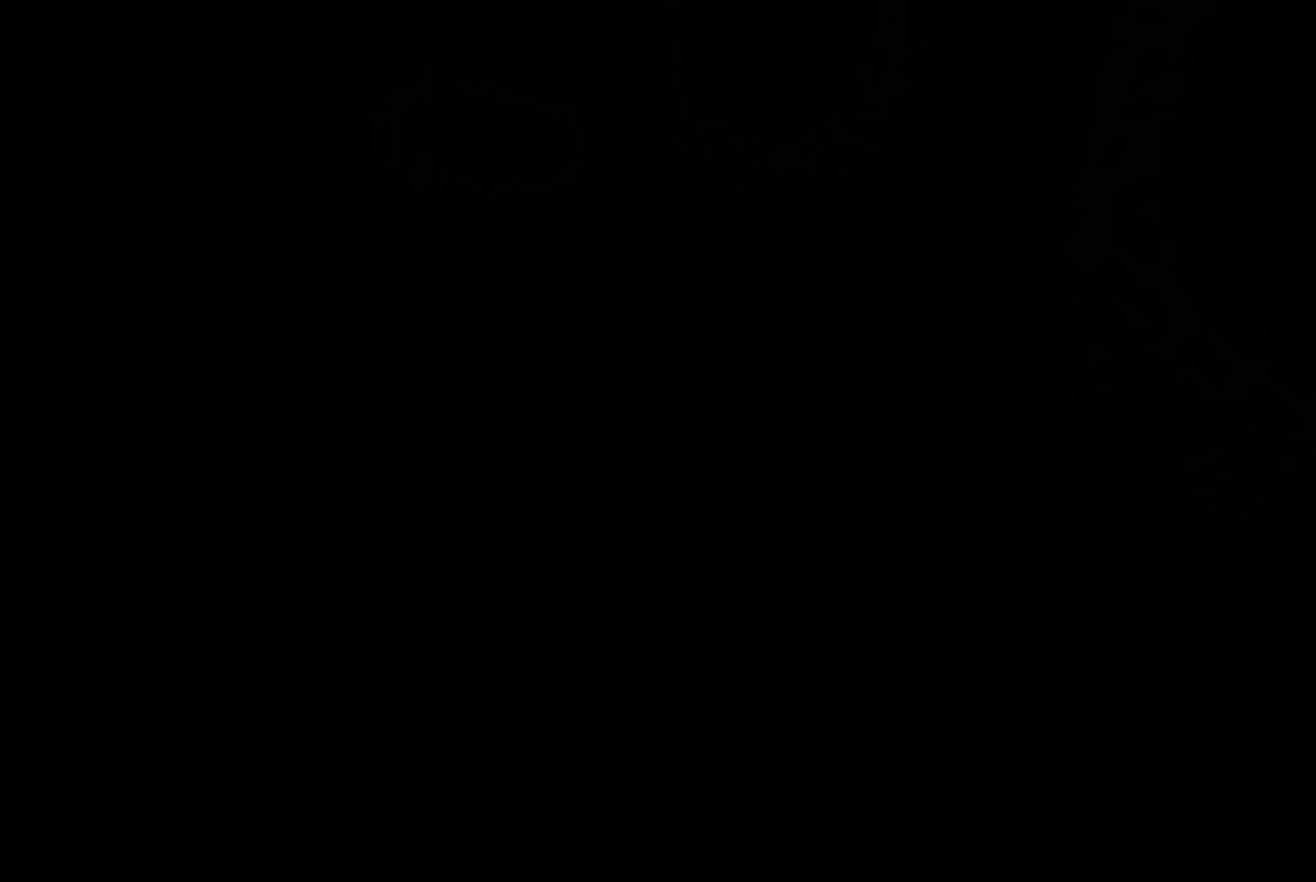
{"buttons": ["CIRCLE"], "left_stick": "up", "right_stick": "center", "events": [[483, "CIRCLE", "down"], [483, "left_stick", "up"]]}